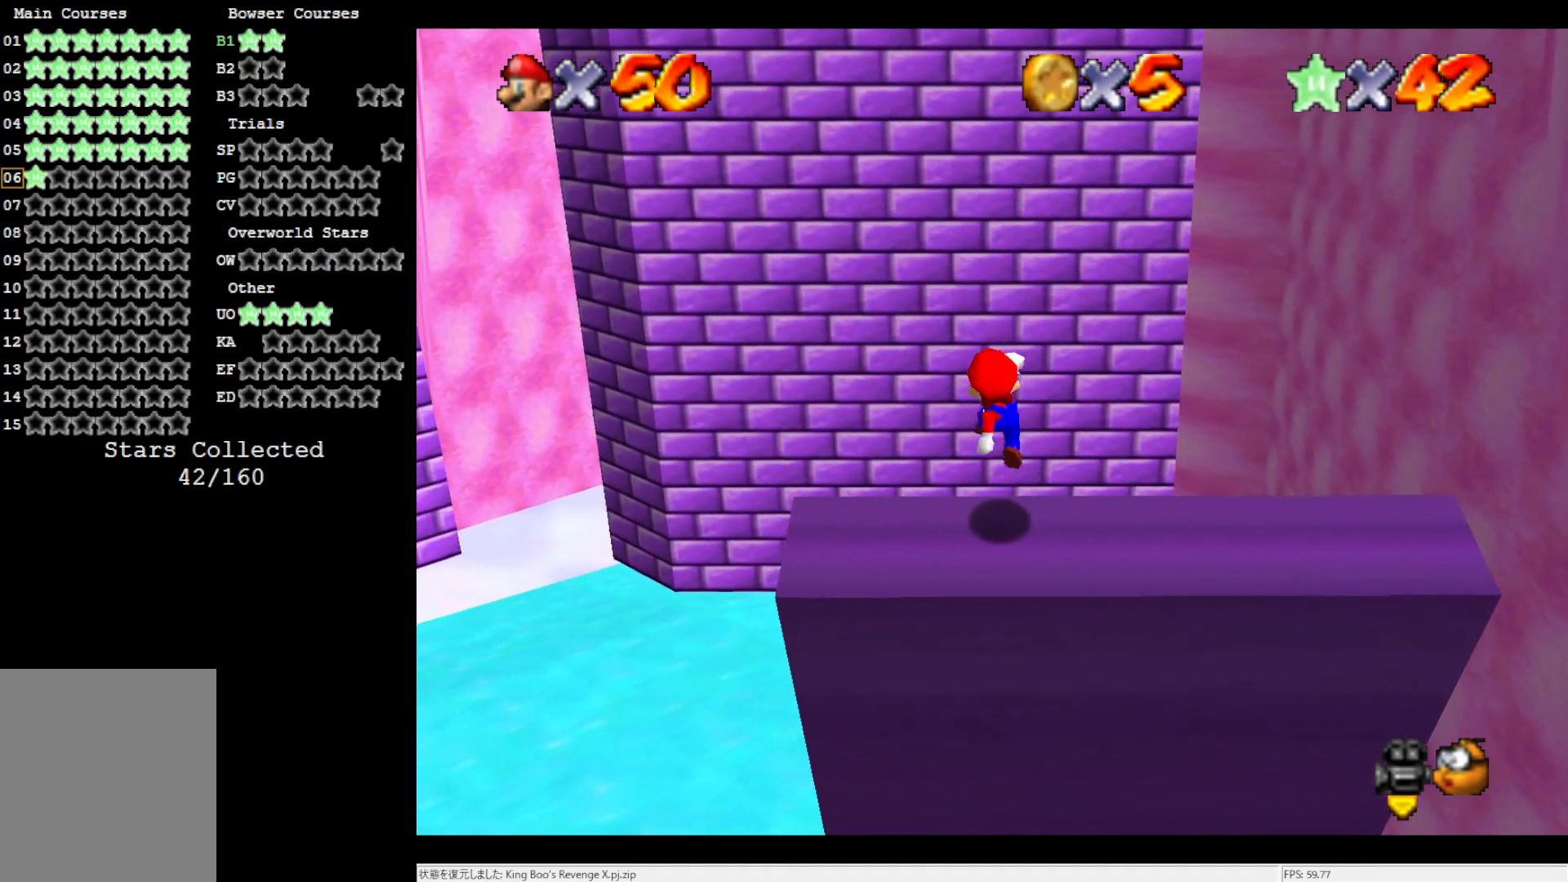
Gameplay with a controller (Nintendo layout); each line is a JSON object with the inputs held at the frame after it. "events" lists button and stick changes between this image and that frame as [ms after this image, input, new state], when the widget could be followed in between. Not read: L3 R3.
{"buttons": [], "left_stick": "center", "events": [[133, "DPAD_UP", "up"], [200, "C_UP", "down"], [283, "C_UP", "up"], [383, "C_UP", "down"], [450, "C_UP", "up"]]}
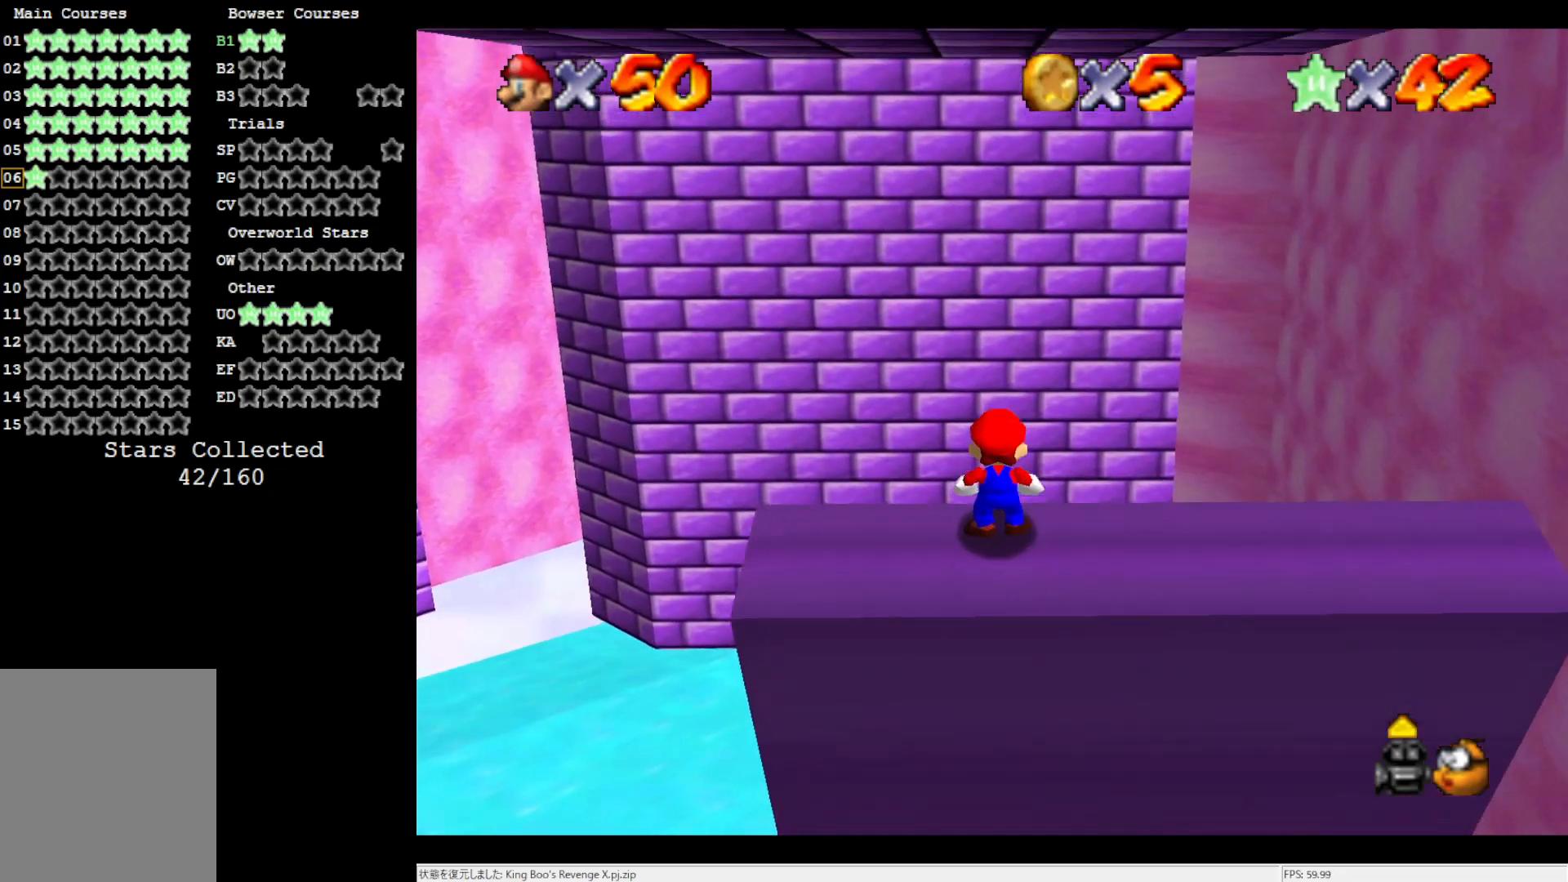
{"buttons": [], "left_stick": "up", "events": [[283, "left_stick", "up"]]}
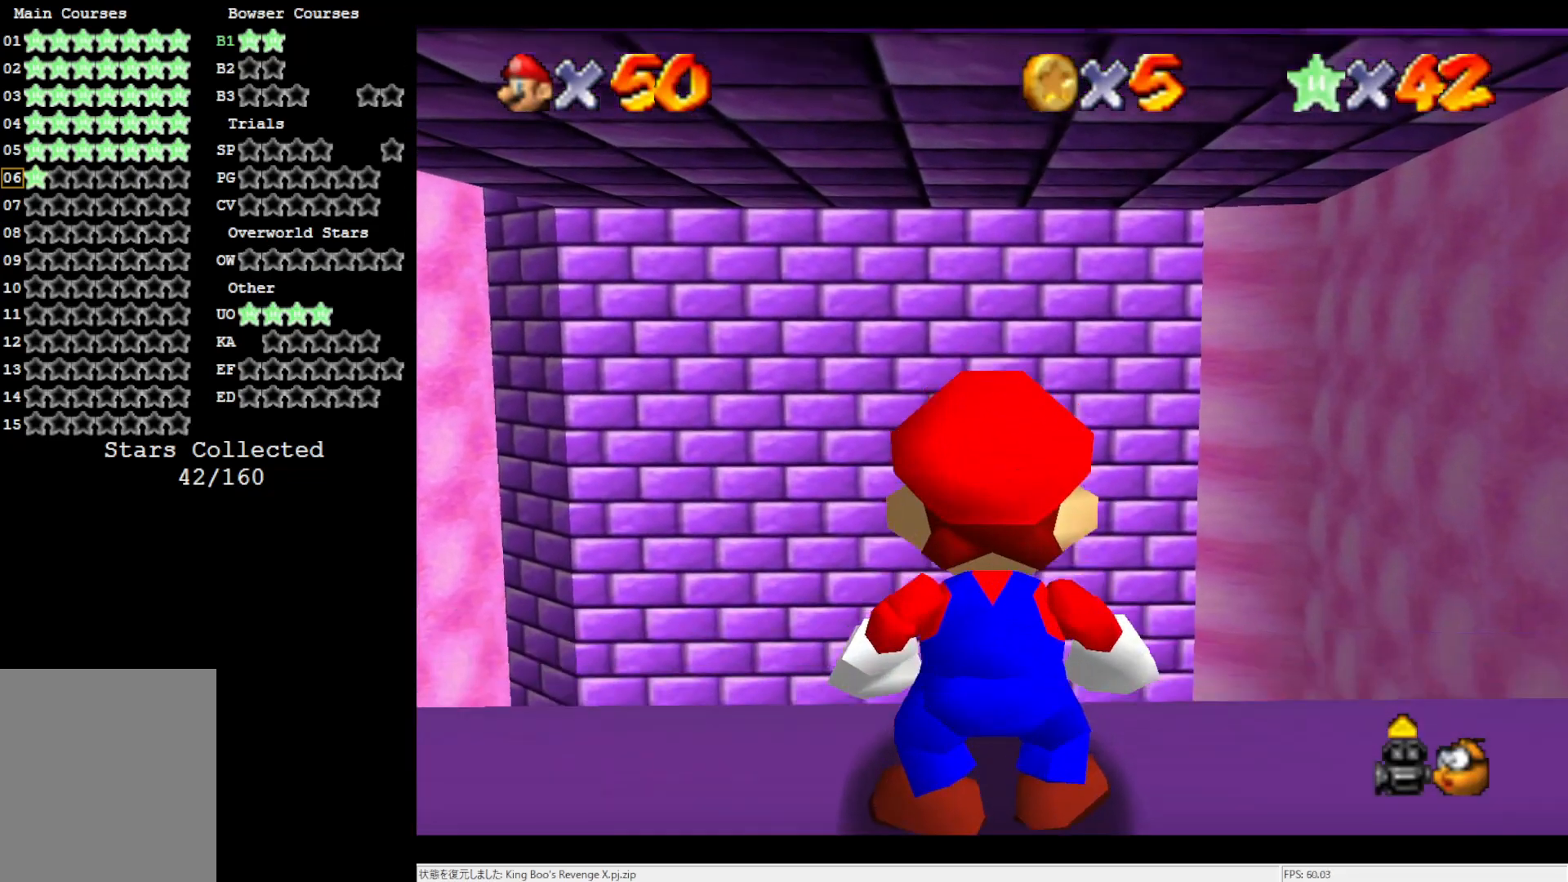
{"buttons": [], "left_stick": "center", "events": [[283, "left_stick", "center"]]}
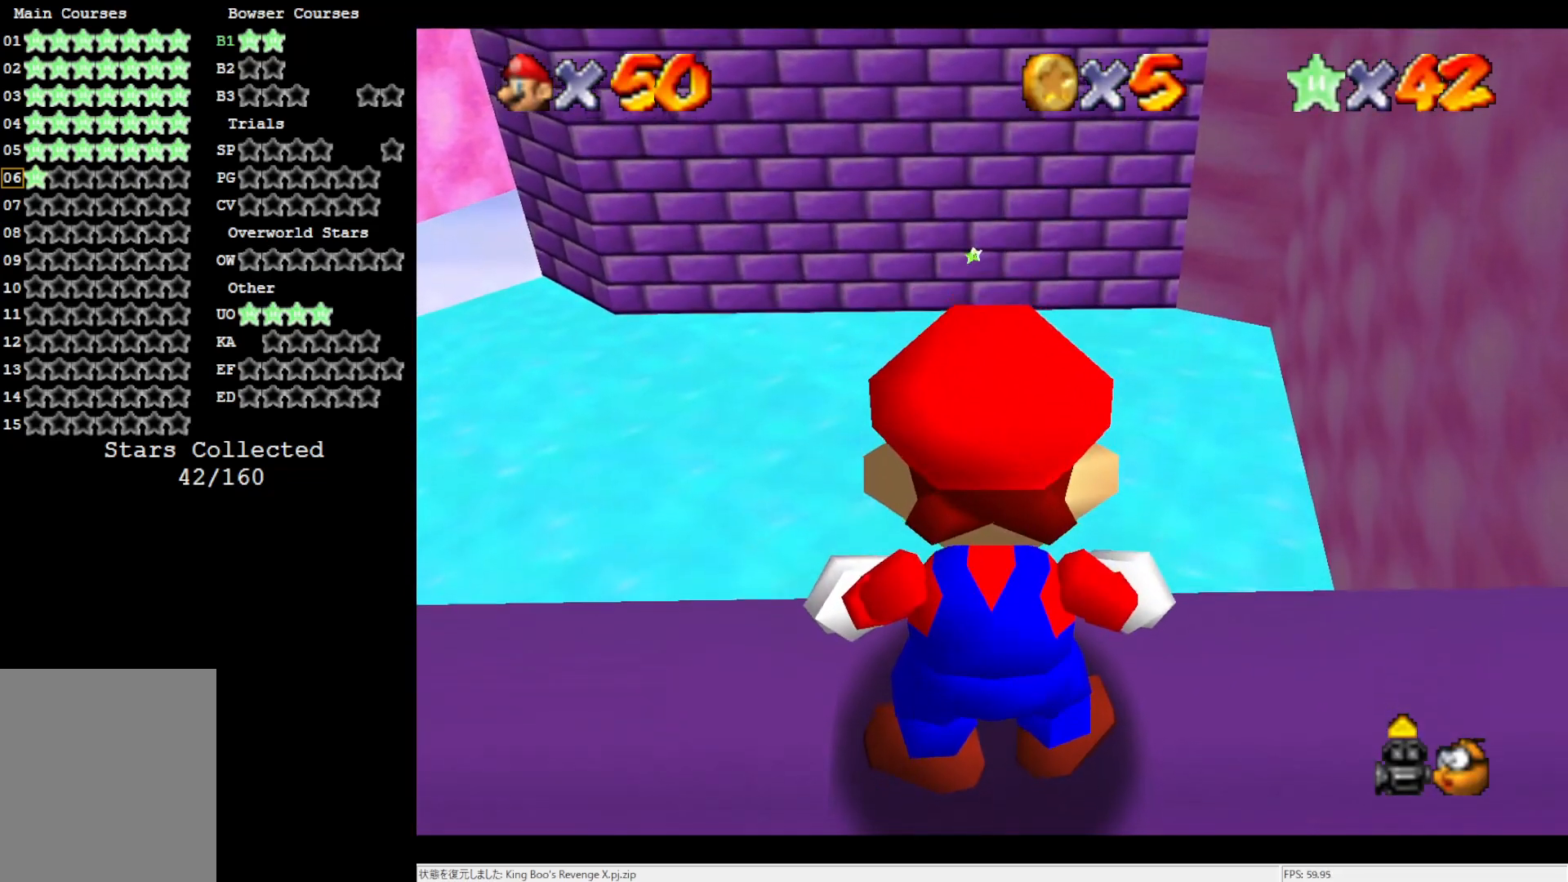
{"buttons": [], "left_stick": "center", "events": [[317, "A", "down"], [483, "A", "up"]]}
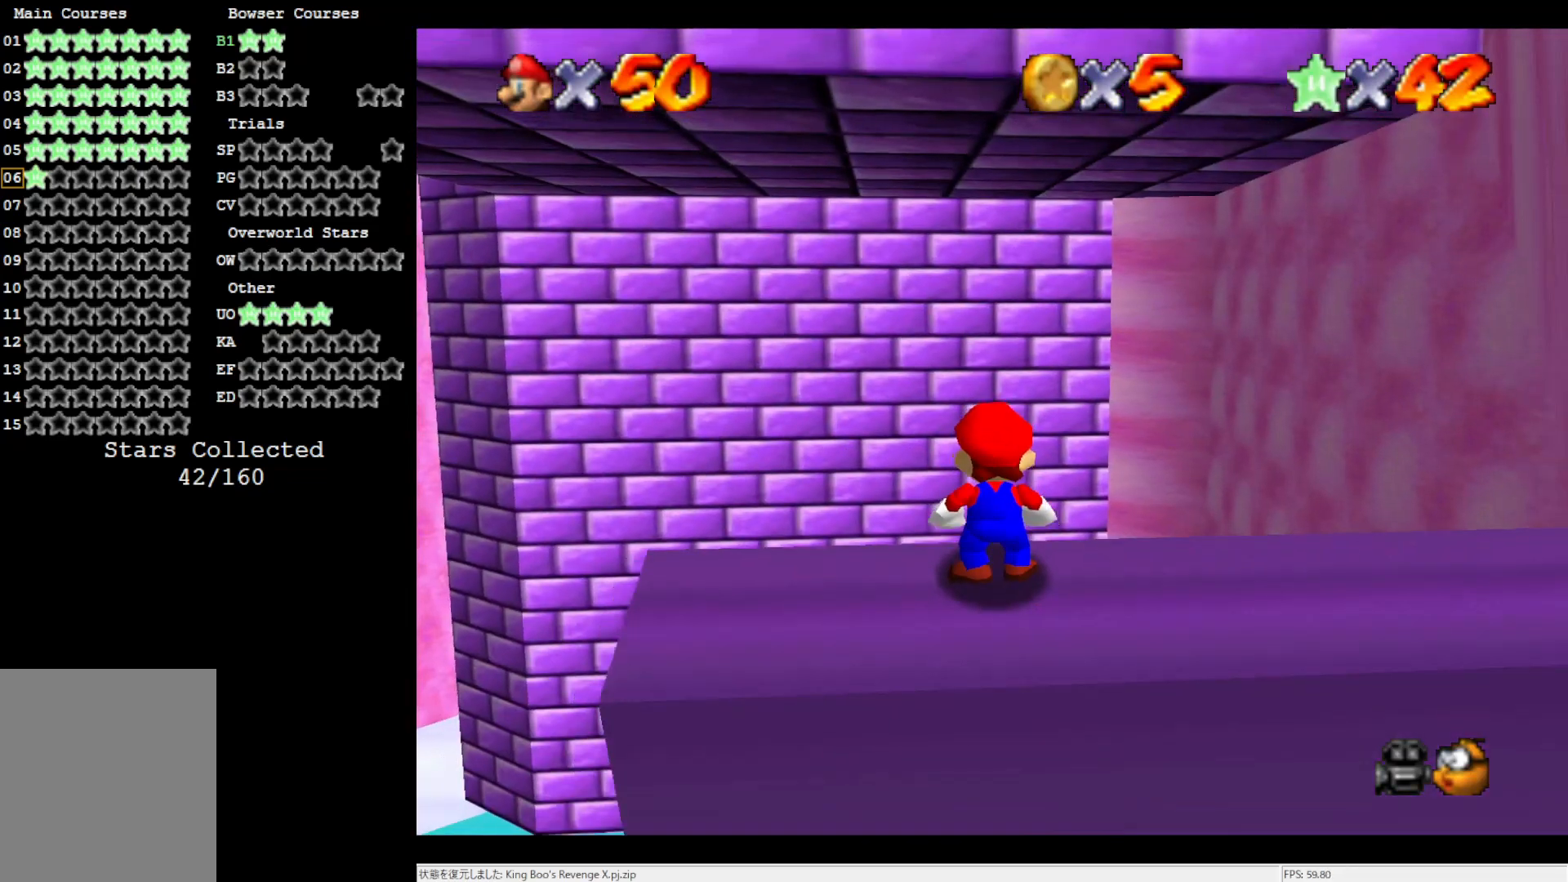
{"buttons": [], "left_stick": "center", "events": [[250, "DPAD_UP", "down"], [317, "DPAD_UP", "up"]]}
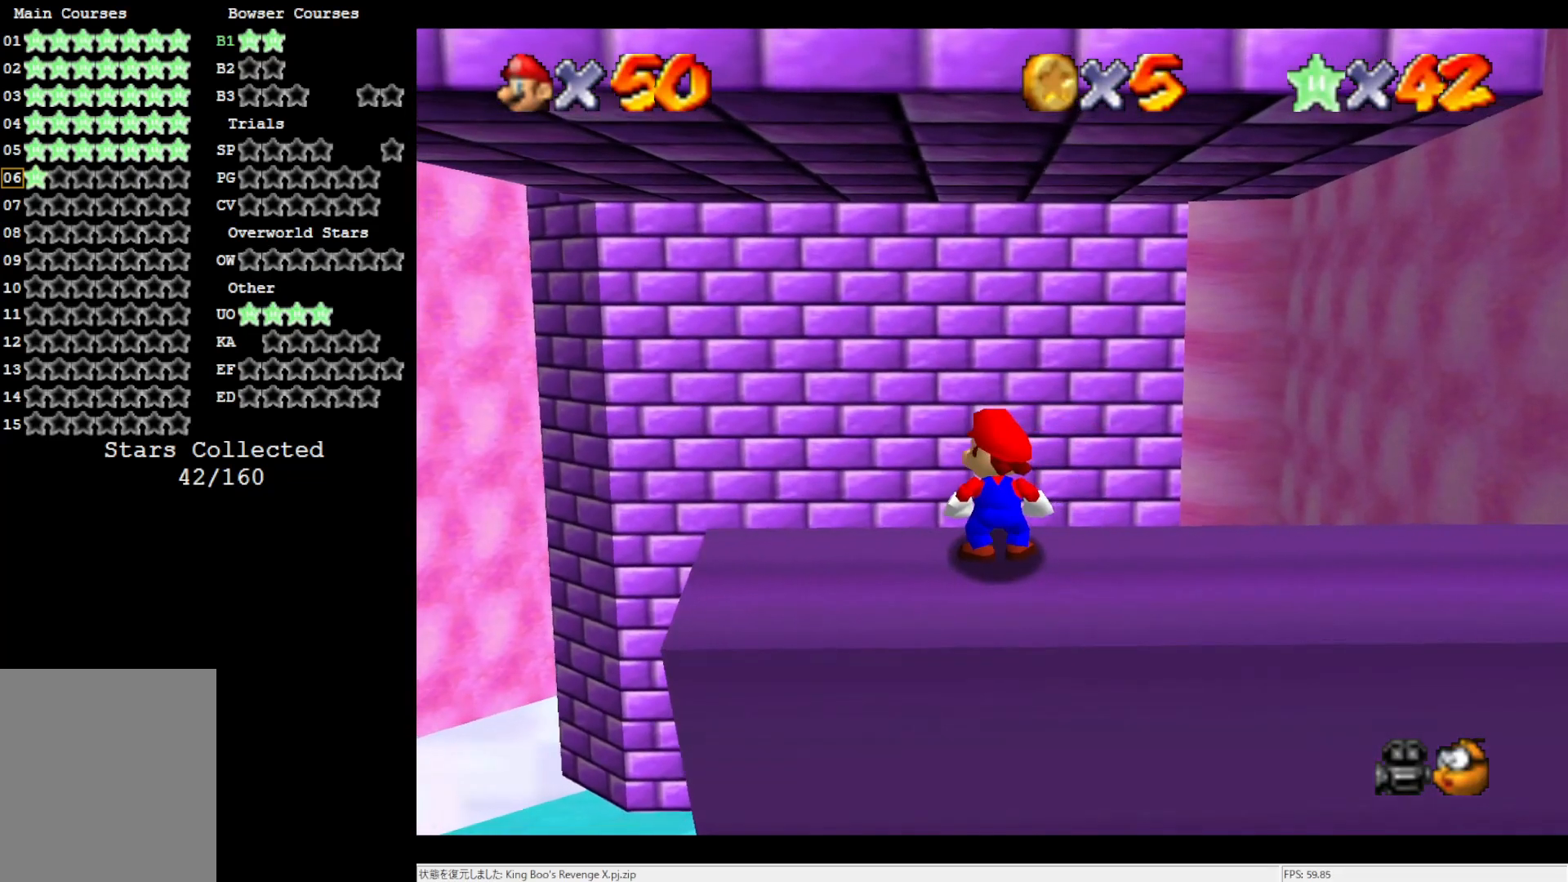
{"buttons": [], "left_stick": "left", "events": [[317, "A", "down"], [417, "A", "up"], [483, "left_stick", "left"]]}
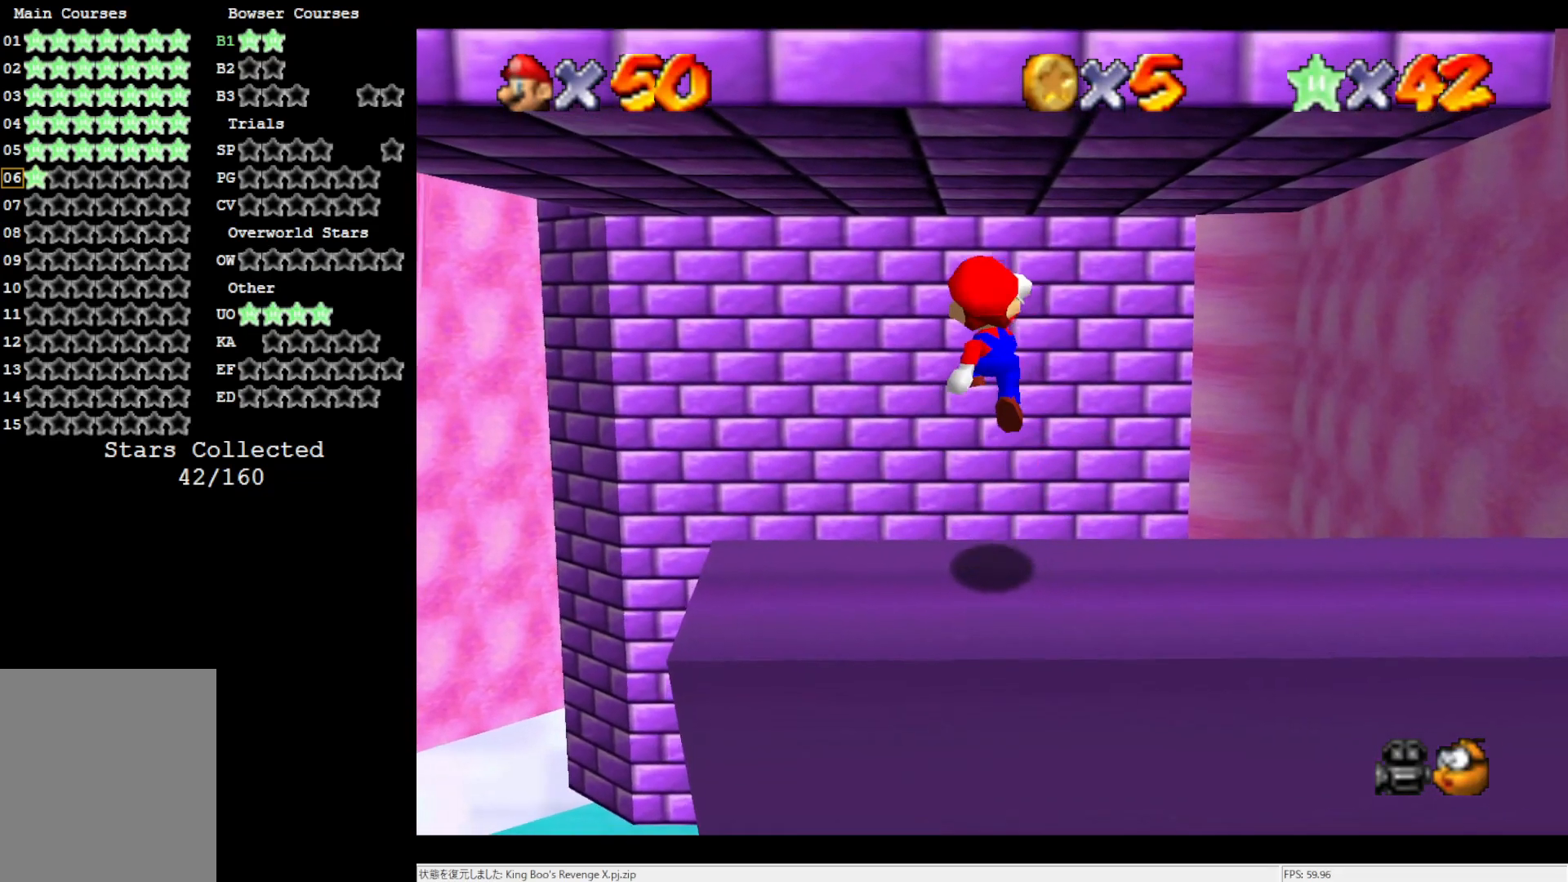
{"buttons": [], "left_stick": "center", "events": [[50, "left_stick", "center"], [383, "C_LEFT", "down"], [417, "C_LEFT", "up"]]}
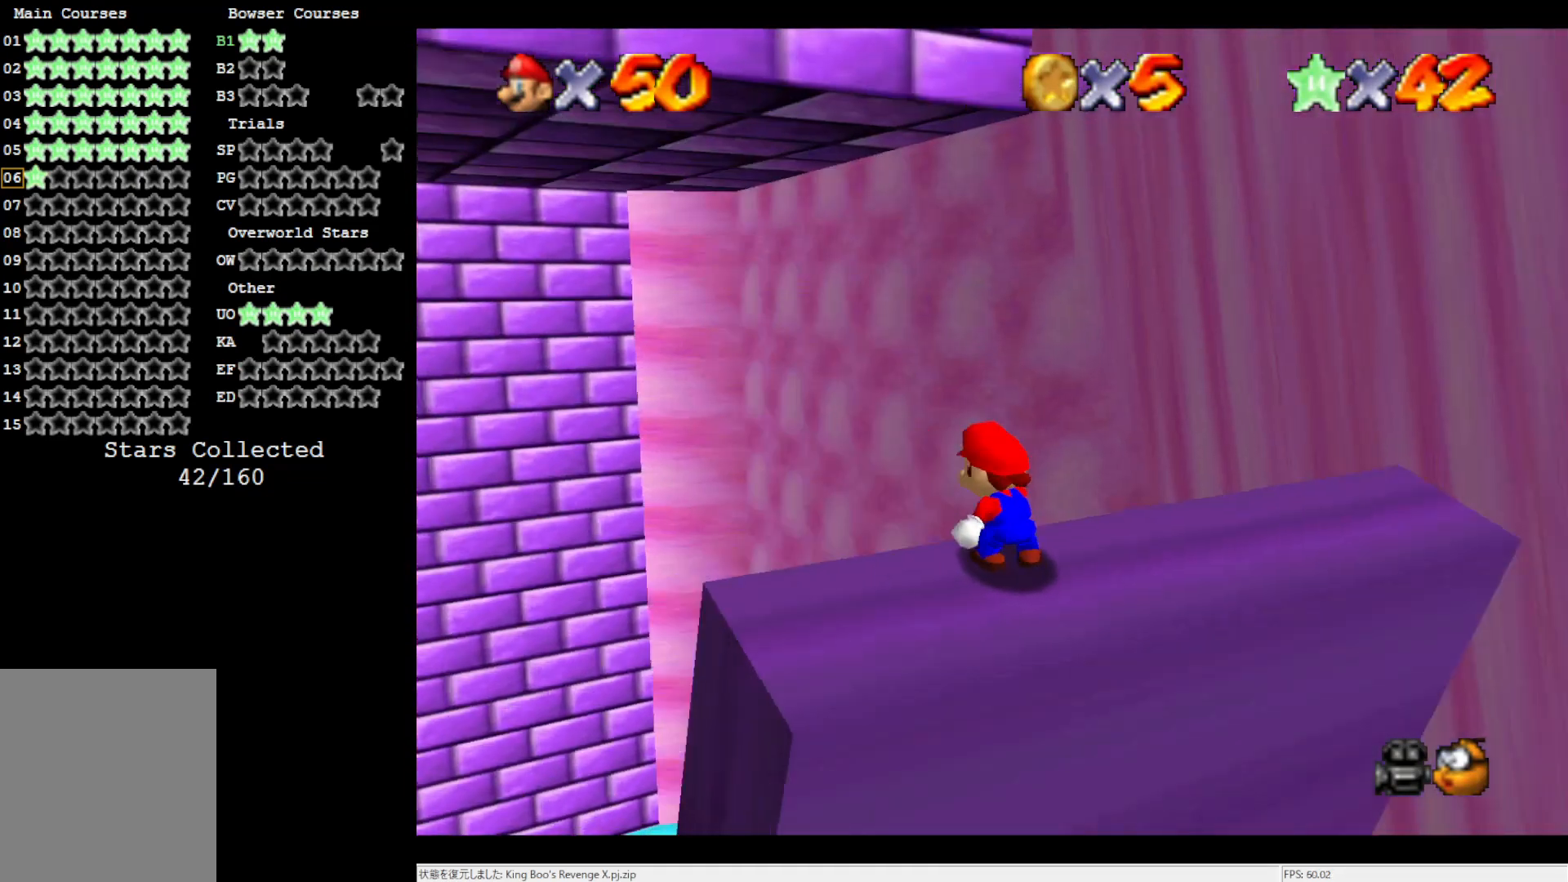
{"buttons": ["C_LEFT"], "left_stick": "center", "events": [[217, "C_DOWN", "down"], [350, "C_DOWN", "up"], [483, "C_LEFT", "down"]]}
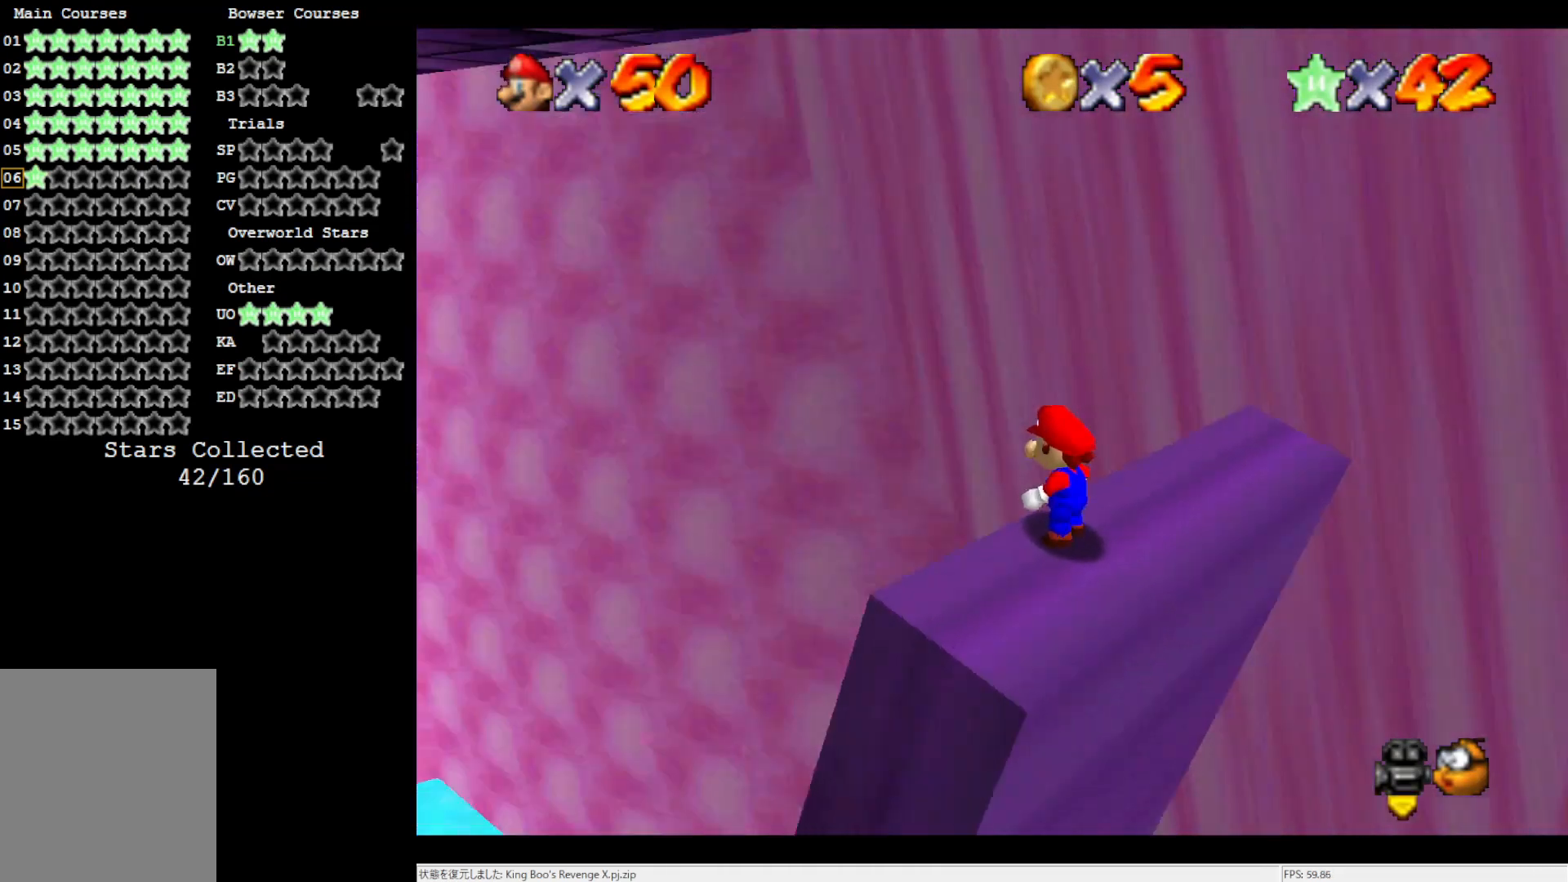
{"buttons": [], "left_stick": "center", "events": [[83, "C_LEFT", "up"]]}
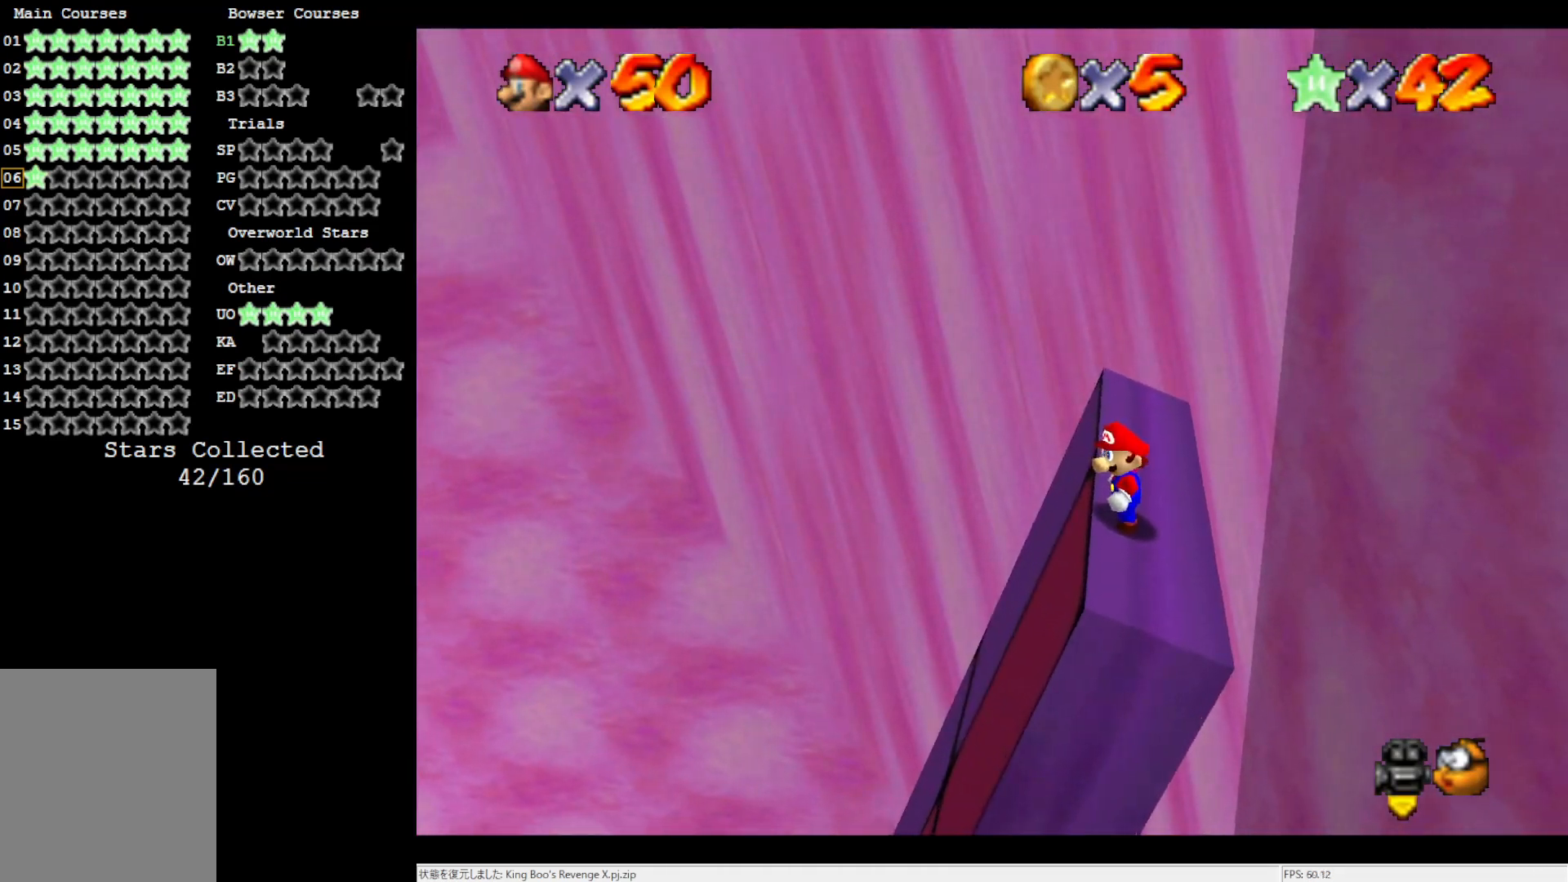
{"buttons": [], "left_stick": "left", "events": [[50, "left_stick", "left"]]}
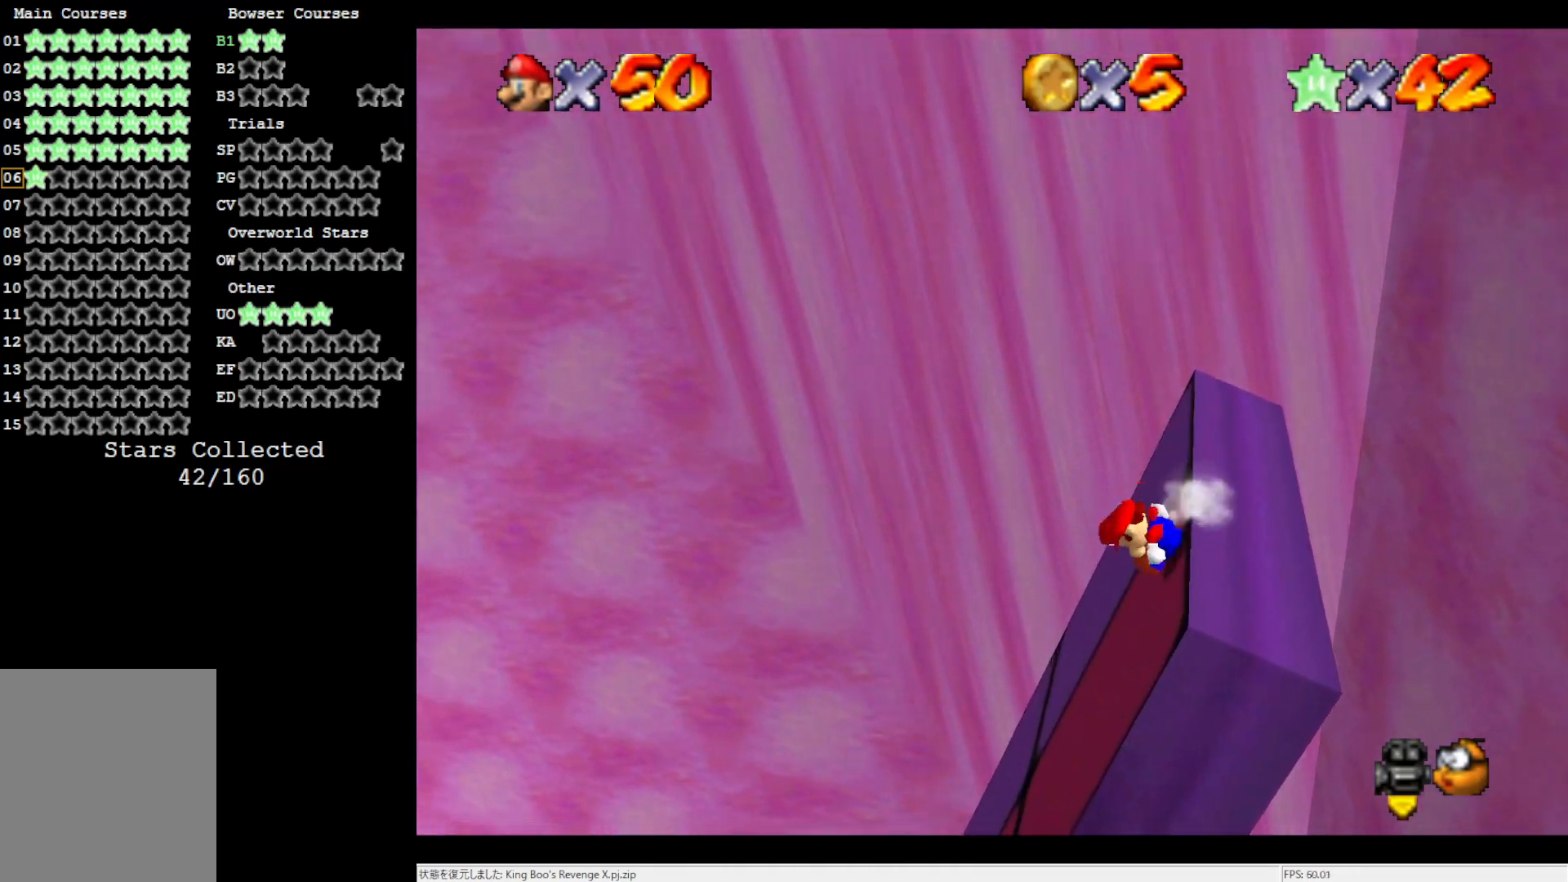
{"buttons": [], "left_stick": "left", "events": []}
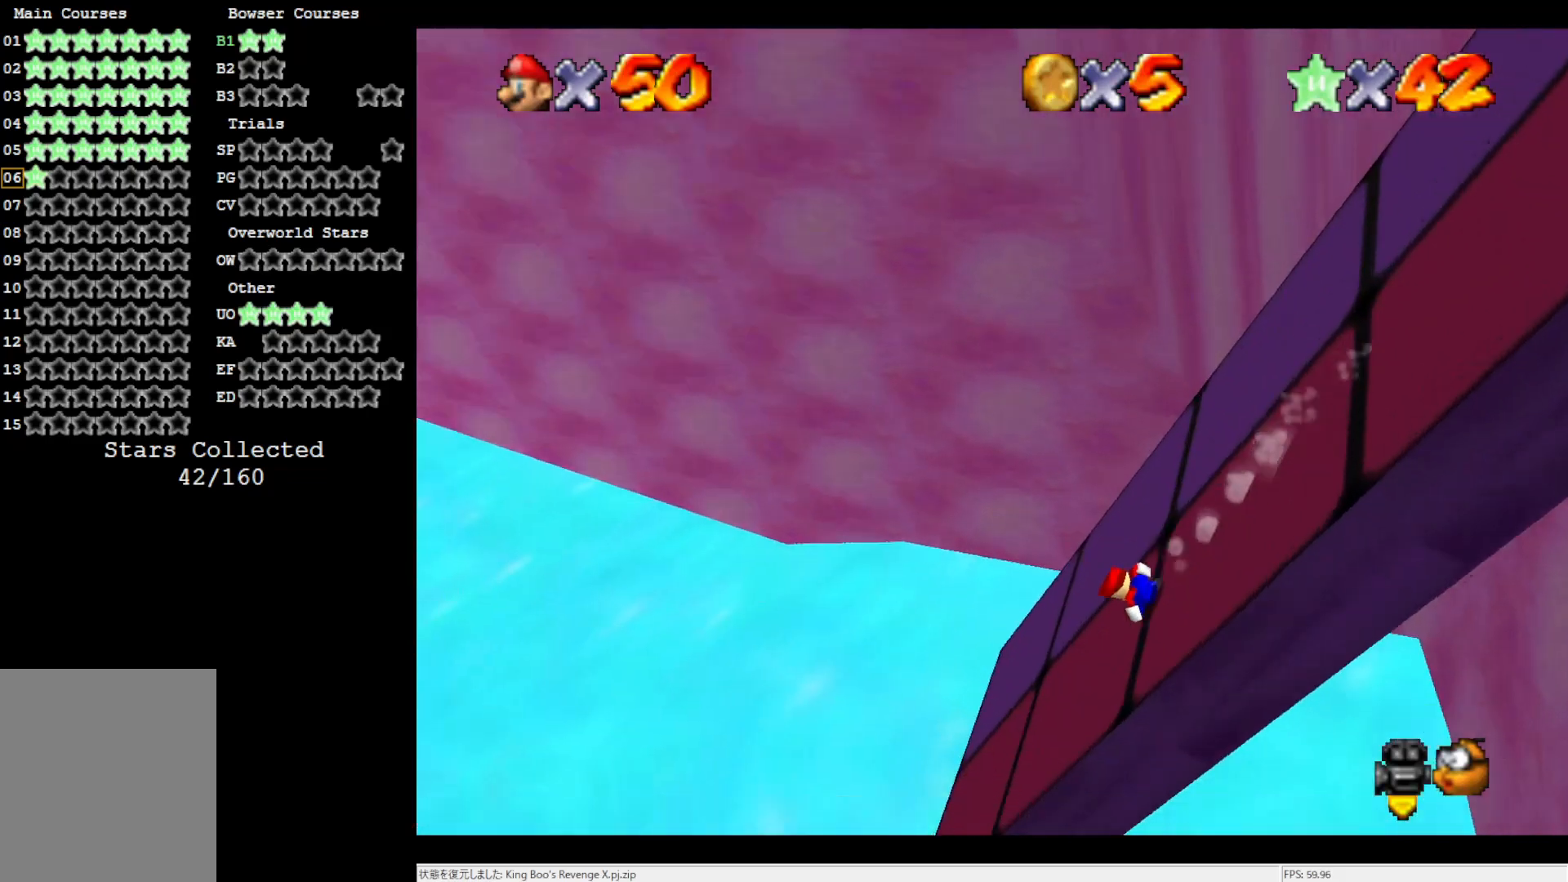
{"buttons": ["A"], "left_stick": "left", "events": [[83, "A", "down"]]}
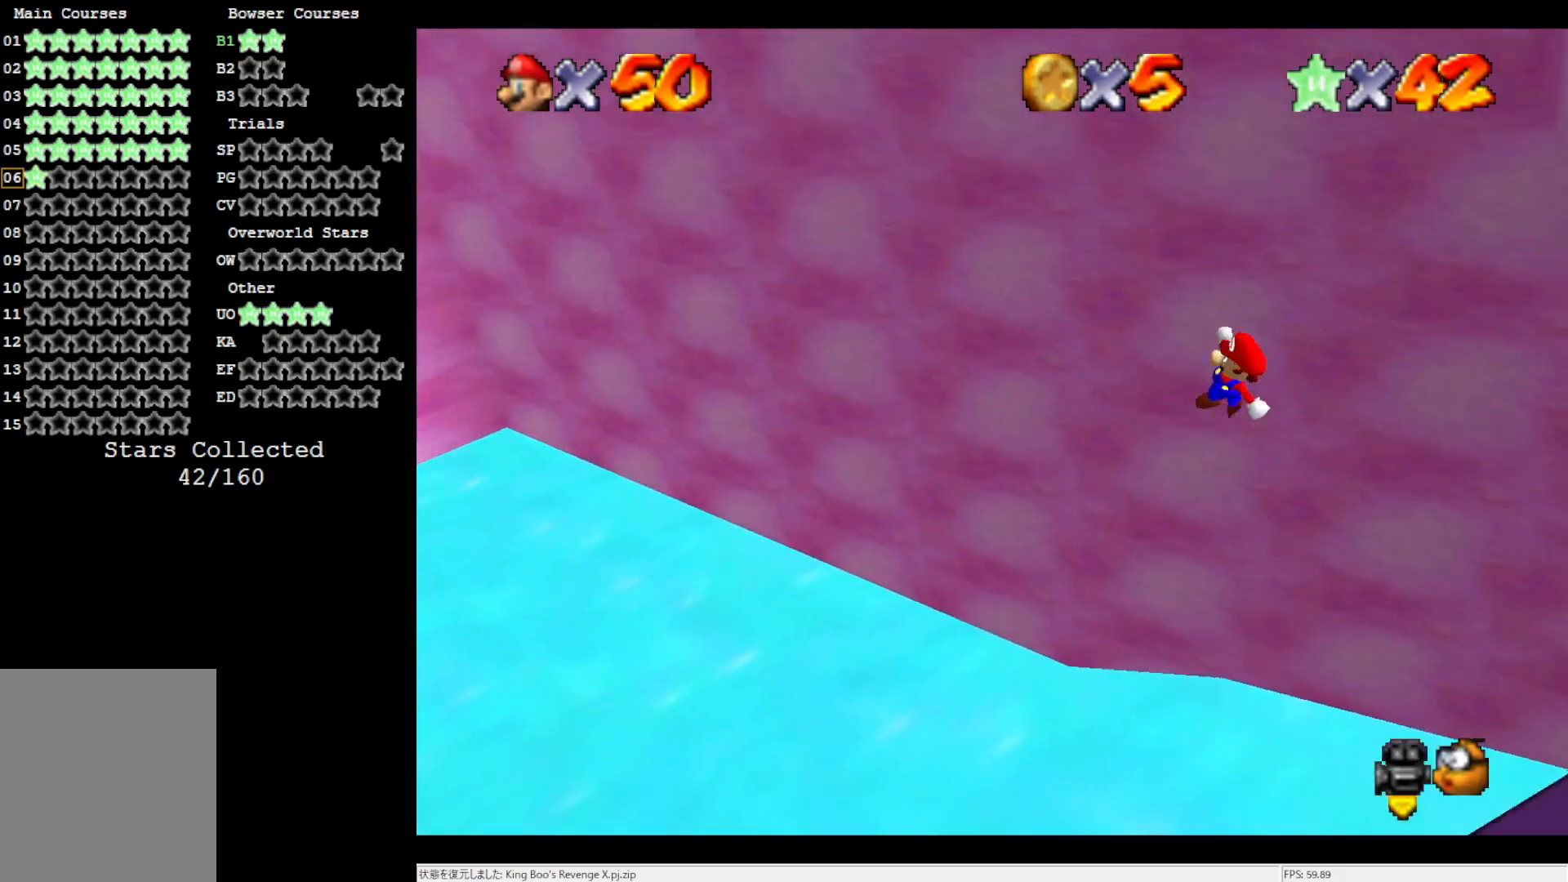
{"buttons": ["A"], "left_stick": "left", "events": []}
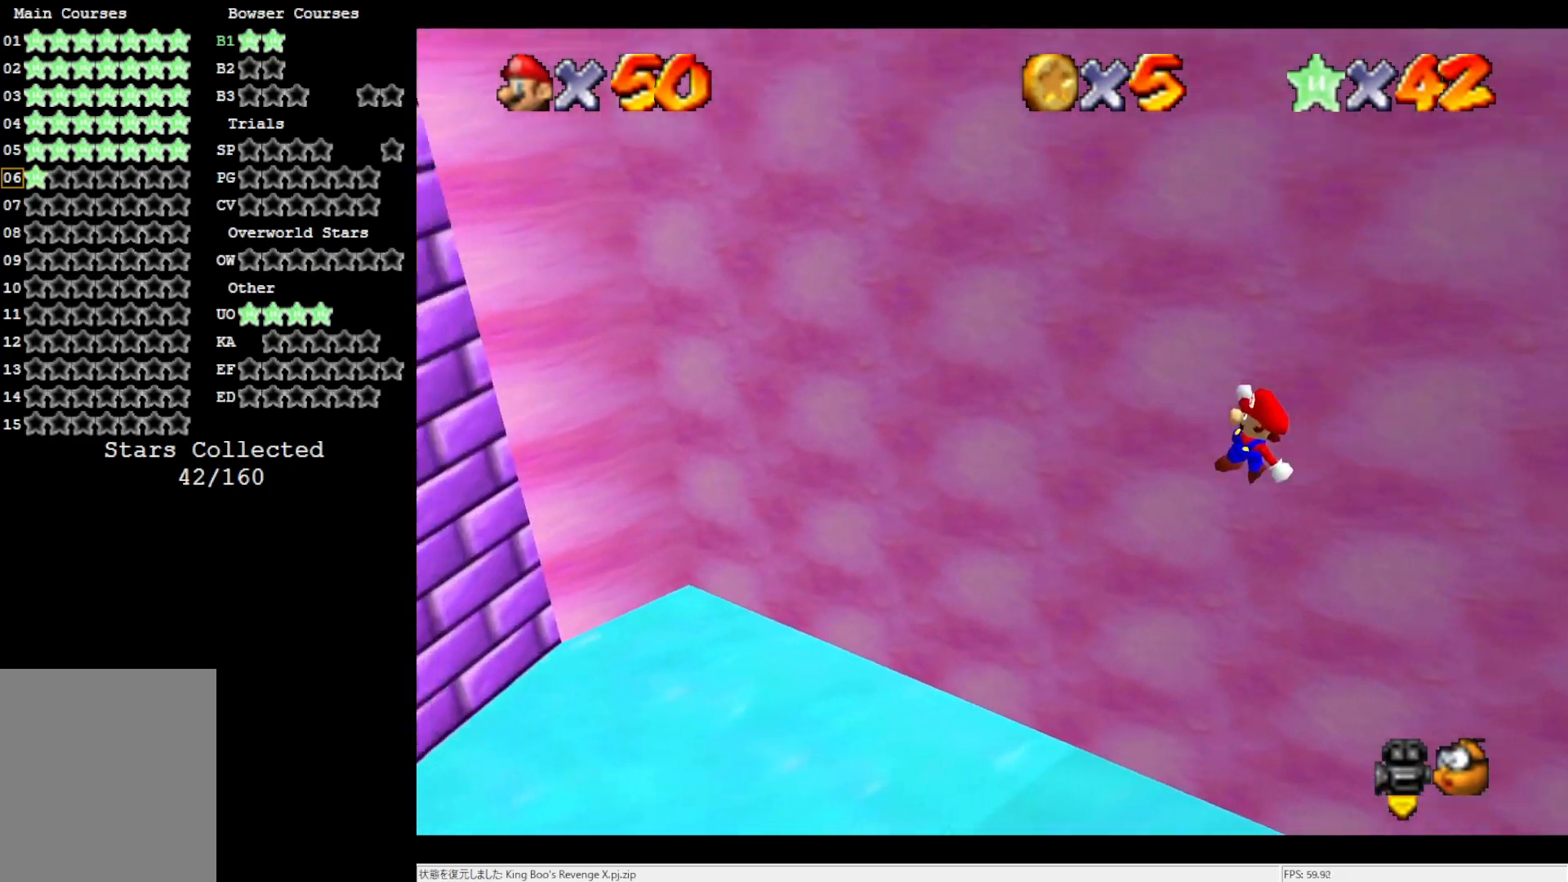
{"buttons": ["A"], "left_stick": "left", "events": []}
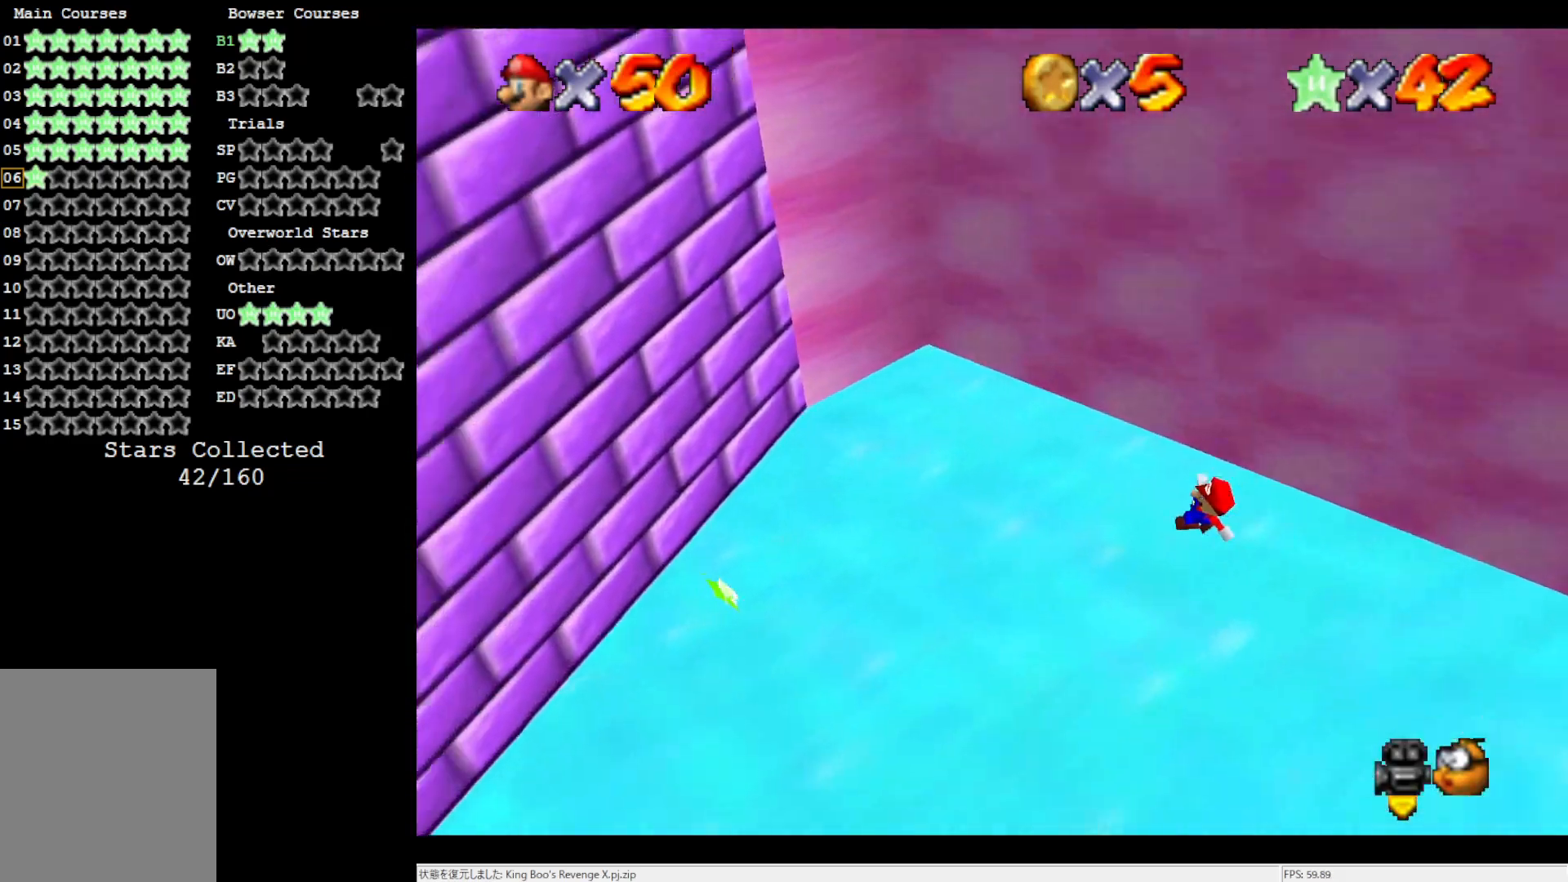
{"buttons": ["A", "Z"], "left_stick": "left", "events": [[450, "Z", "down"]]}
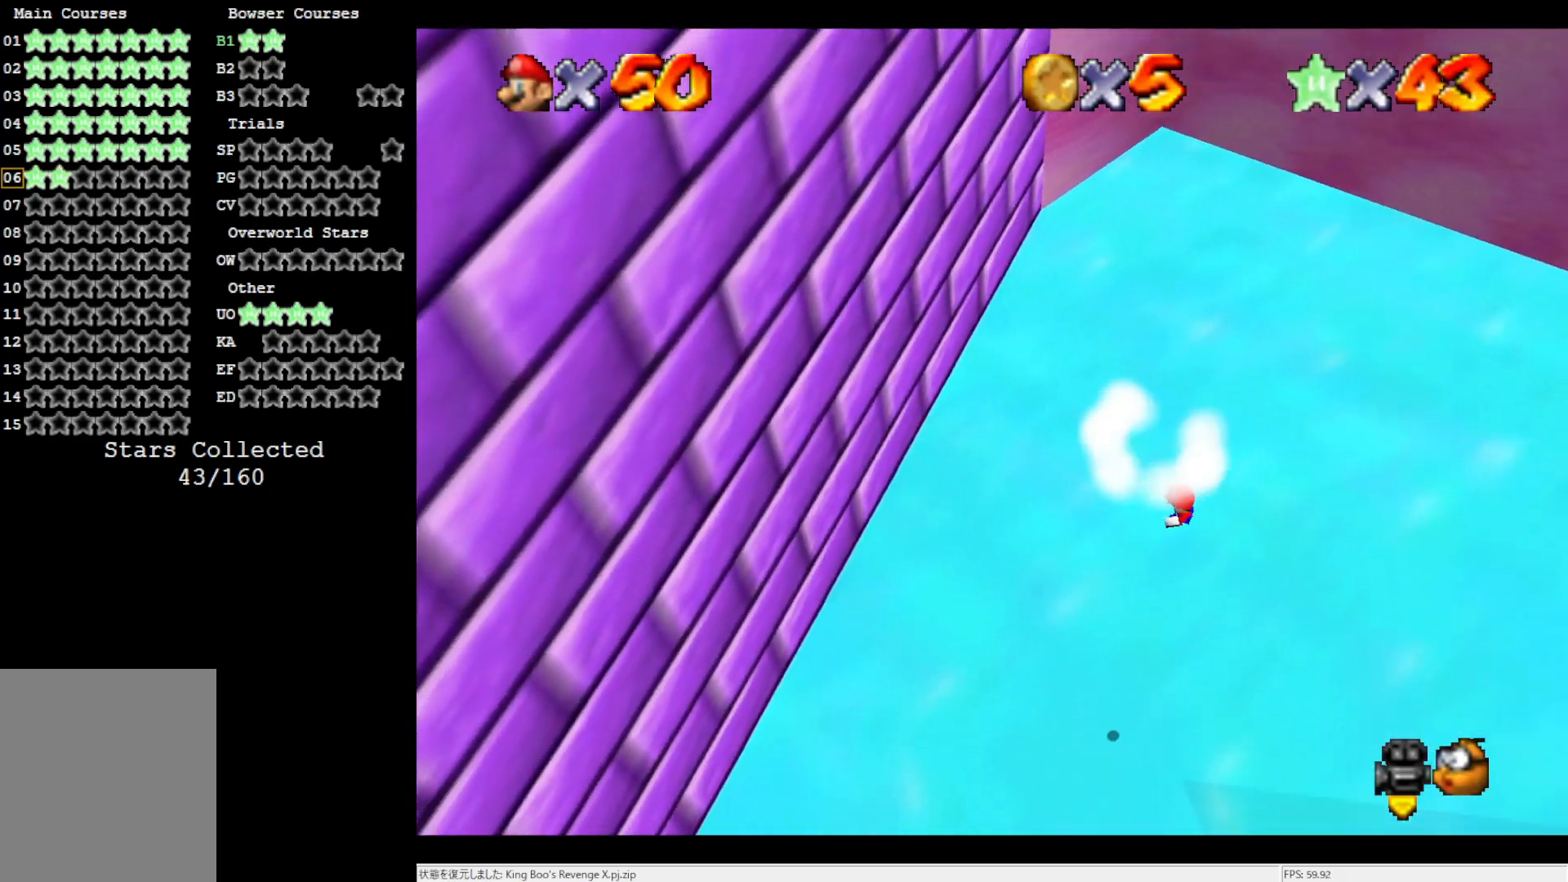
{"buttons": [], "left_stick": "center", "events": [[50, "A", "up"], [50, "Z", "up"], [100, "left_stick", "center"]]}
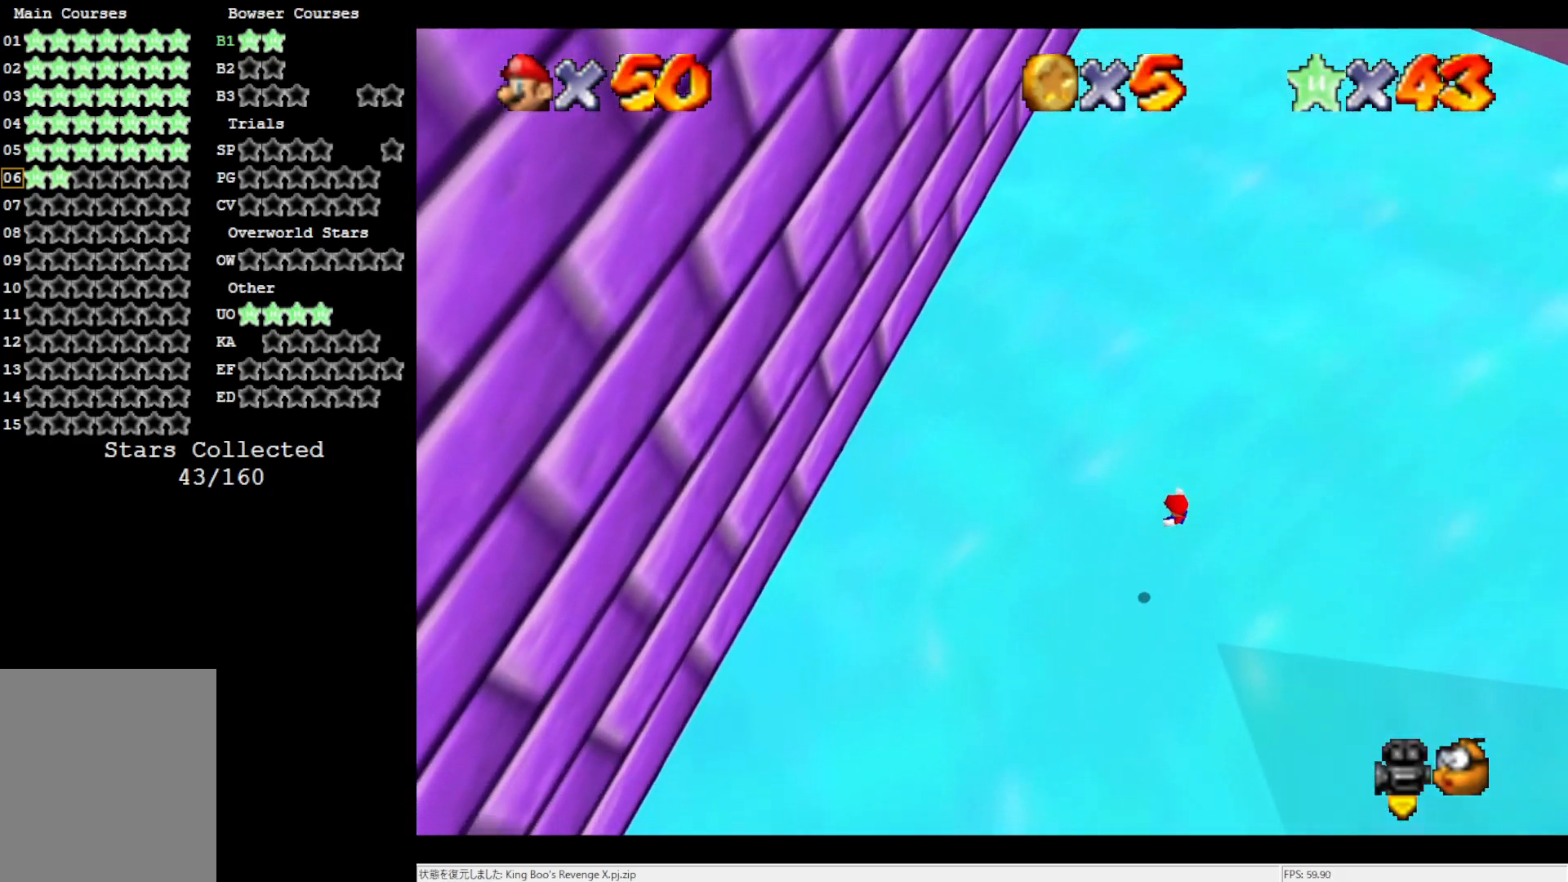
{"buttons": [], "left_stick": "center", "events": []}
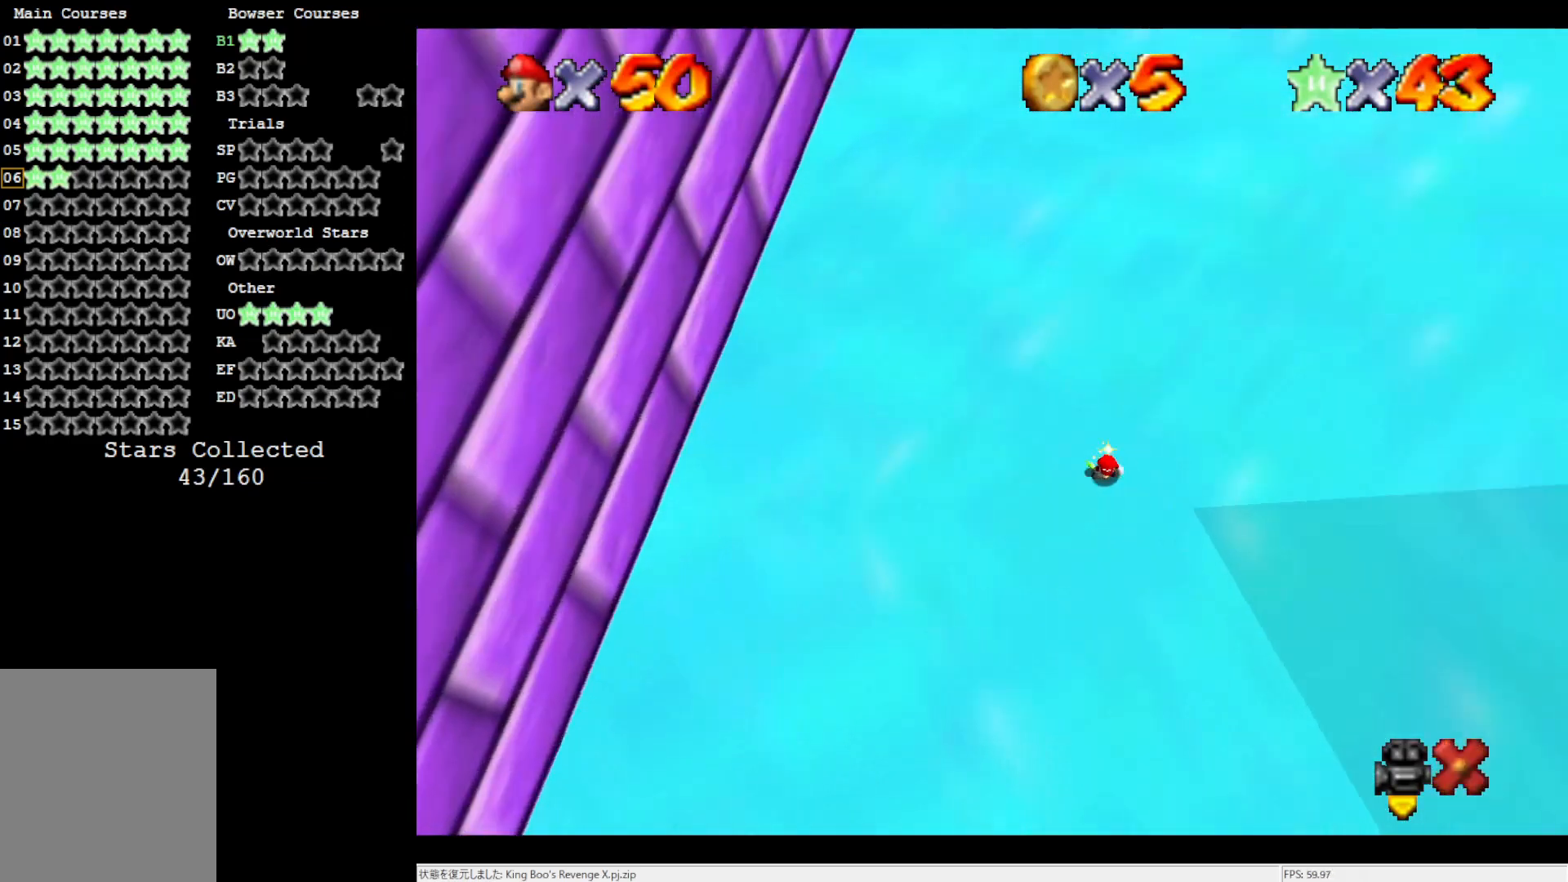
{"buttons": [], "left_stick": "center", "events": []}
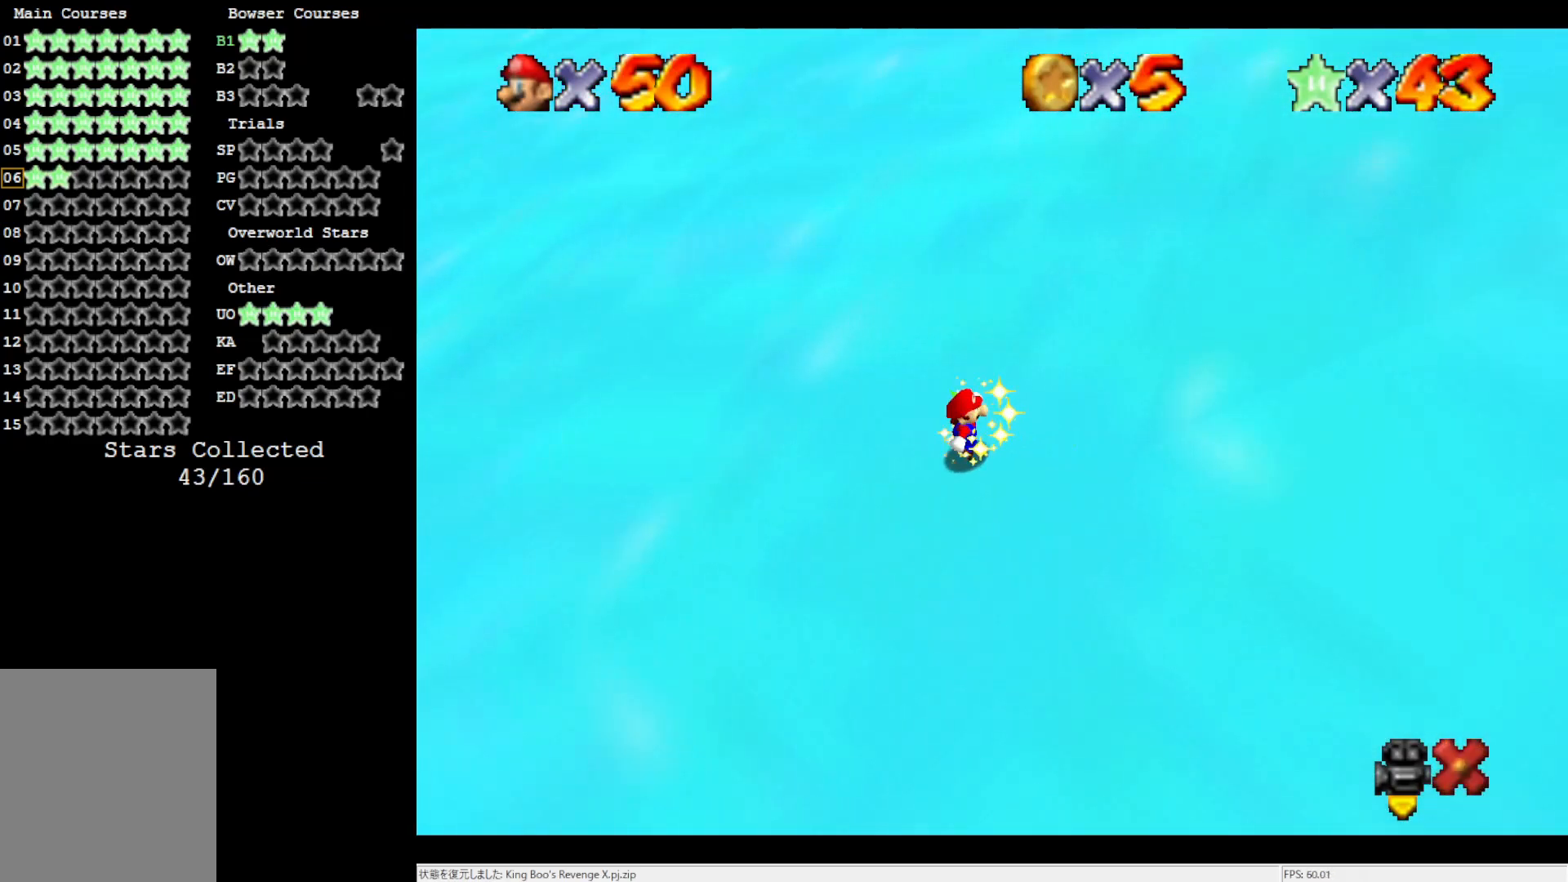
{"buttons": [], "left_stick": "center", "events": []}
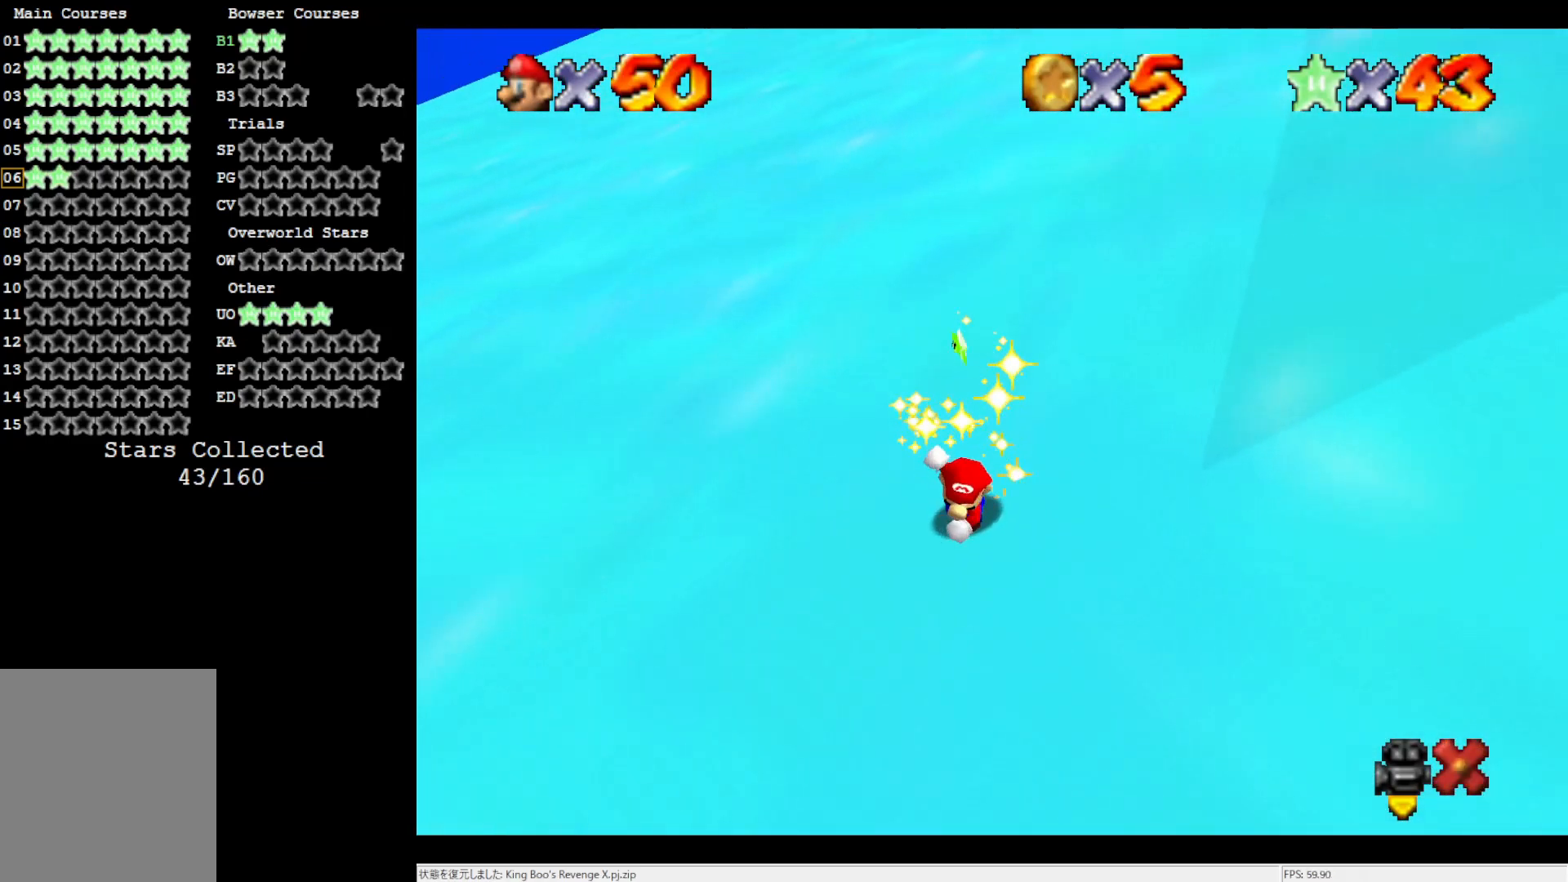
{"buttons": [], "left_stick": "center", "events": []}
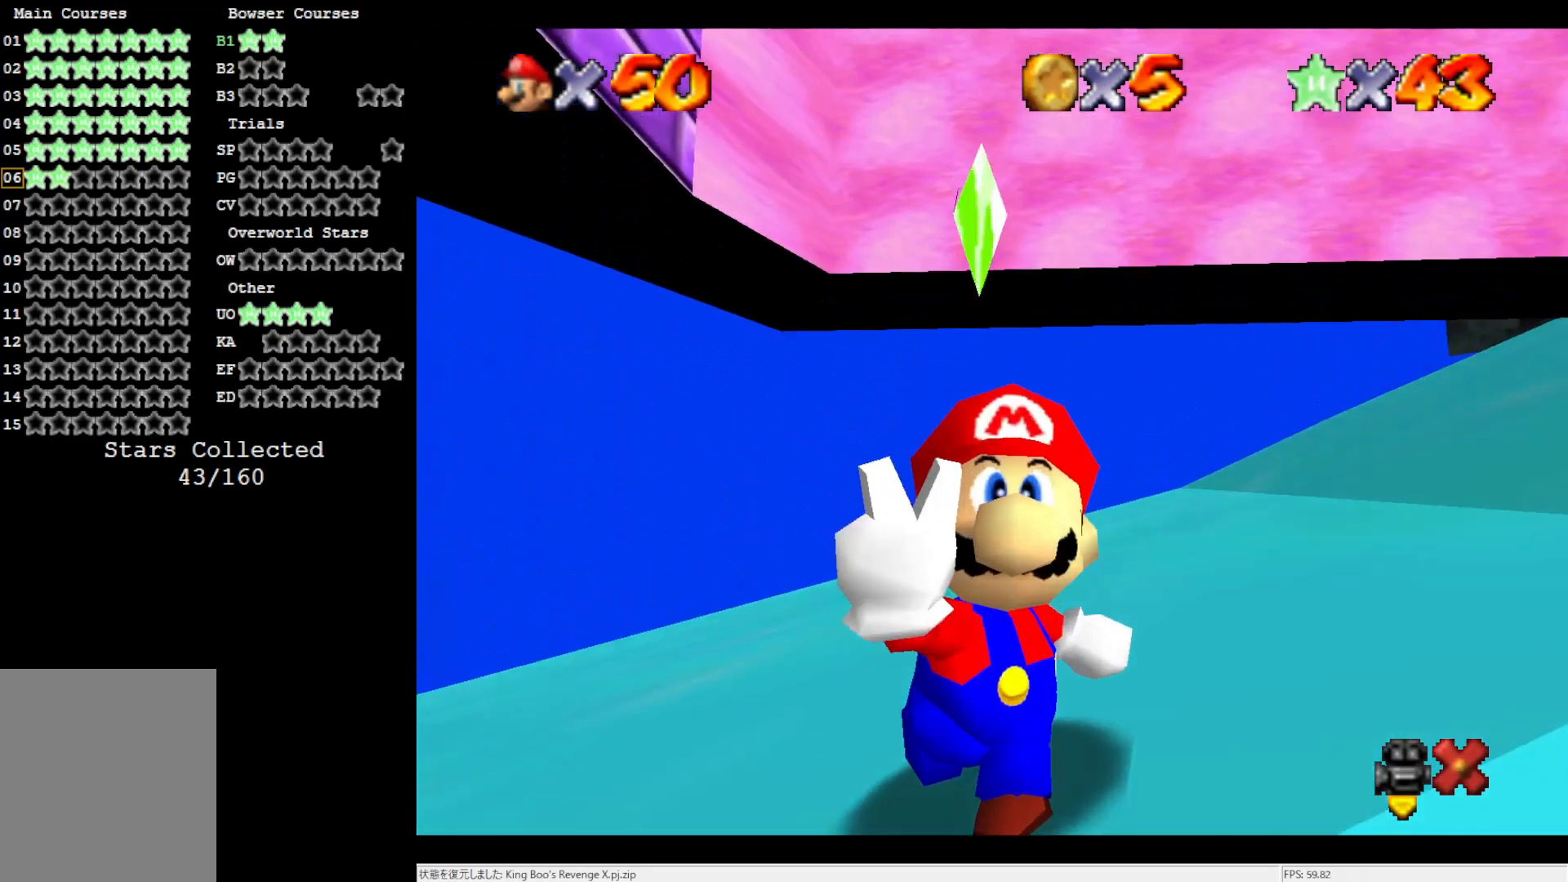
{"buttons": [], "left_stick": "center", "events": []}
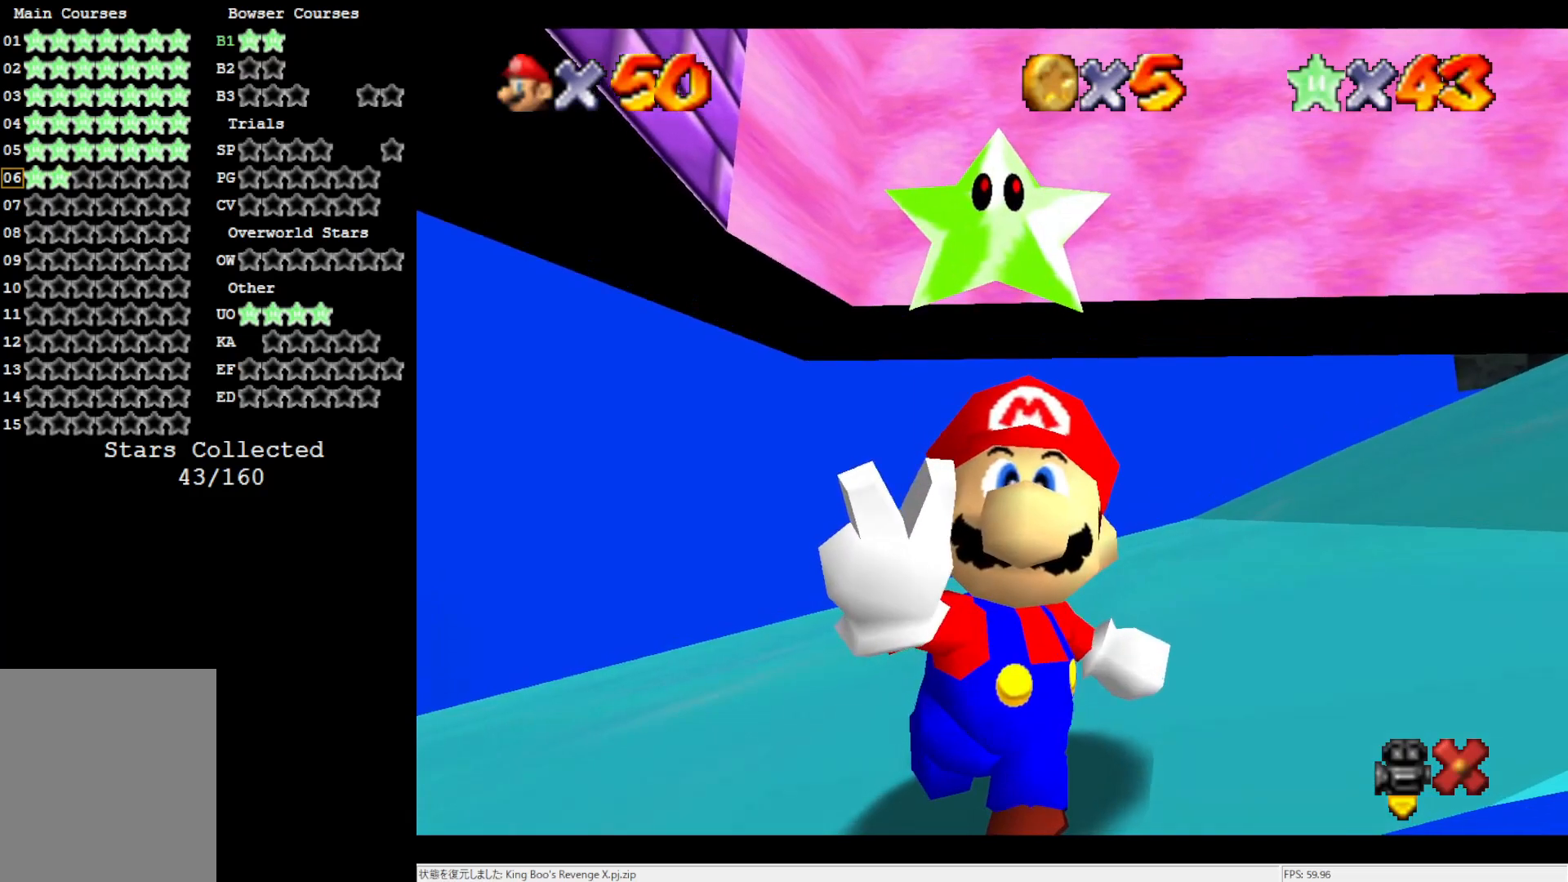
{"buttons": [], "left_stick": "center", "events": []}
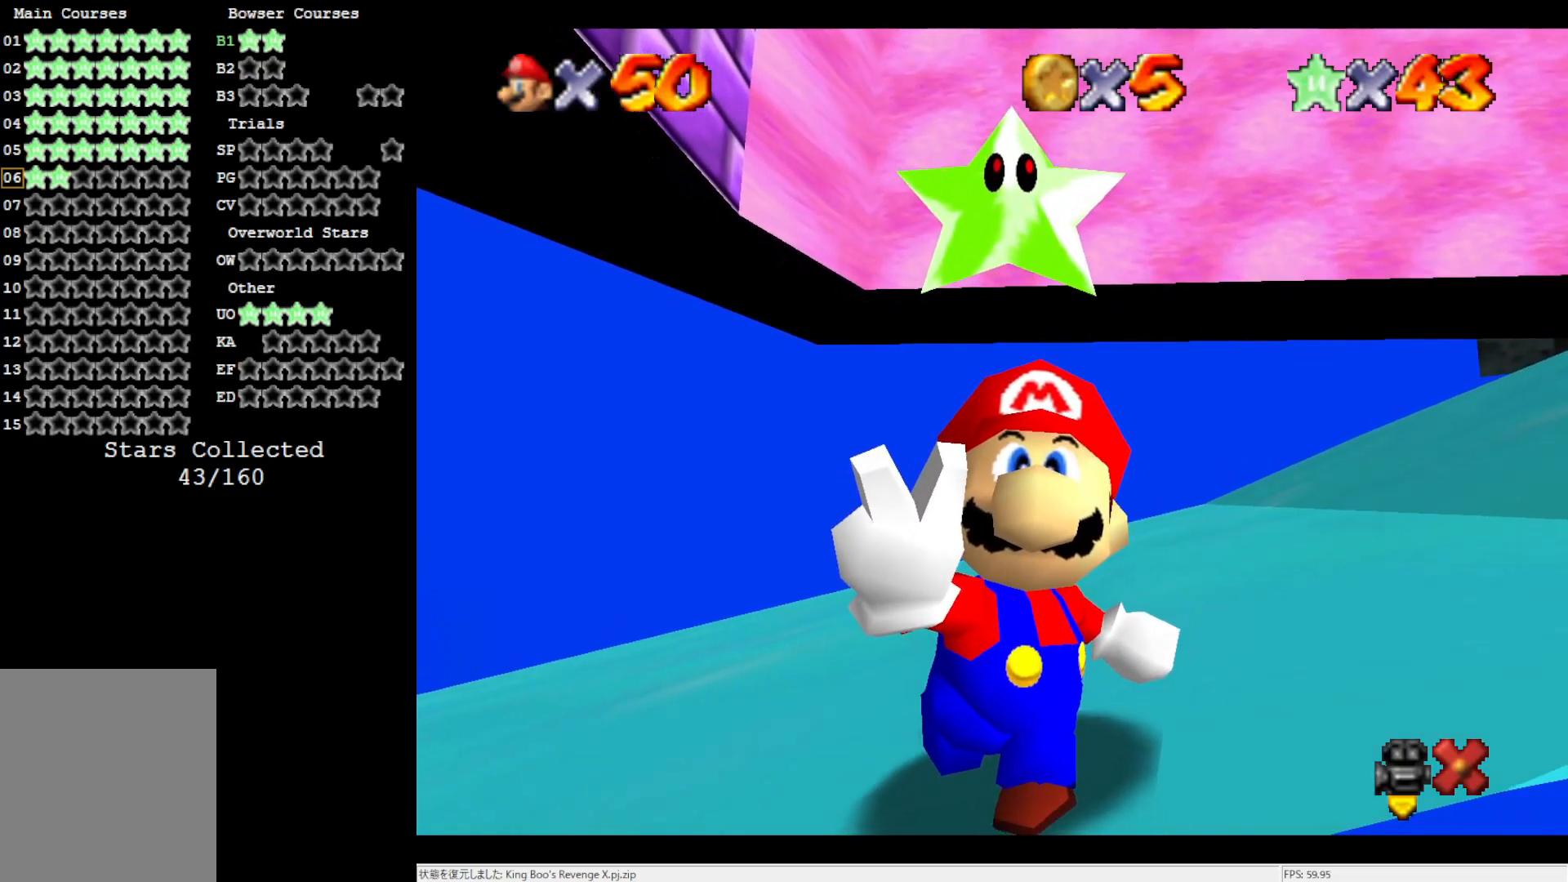
{"buttons": [], "left_stick": "center", "events": []}
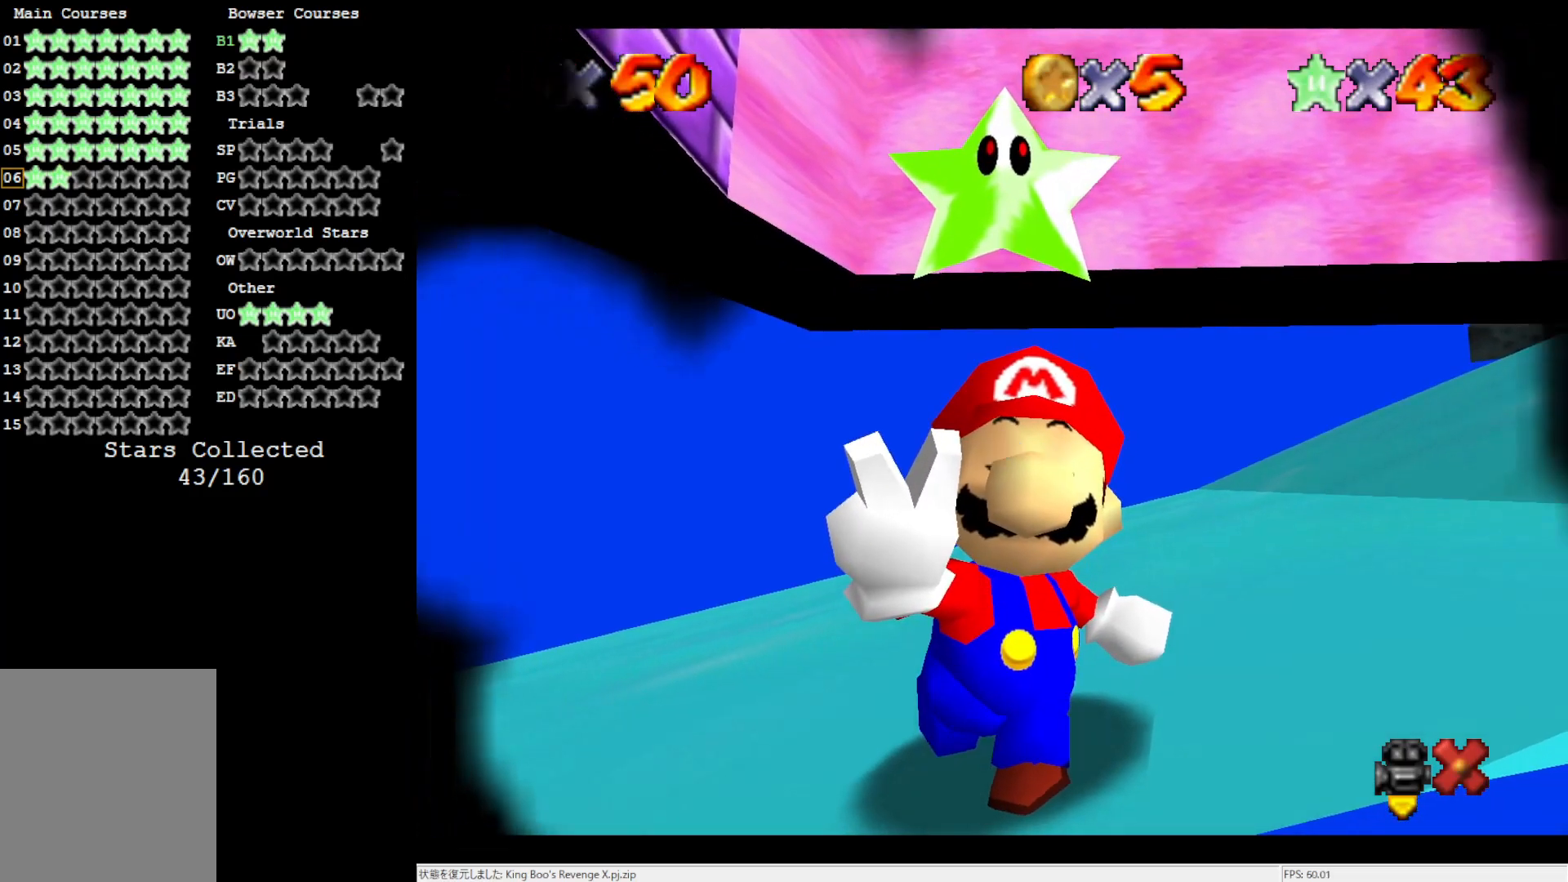
{"buttons": [], "left_stick": "center", "events": []}
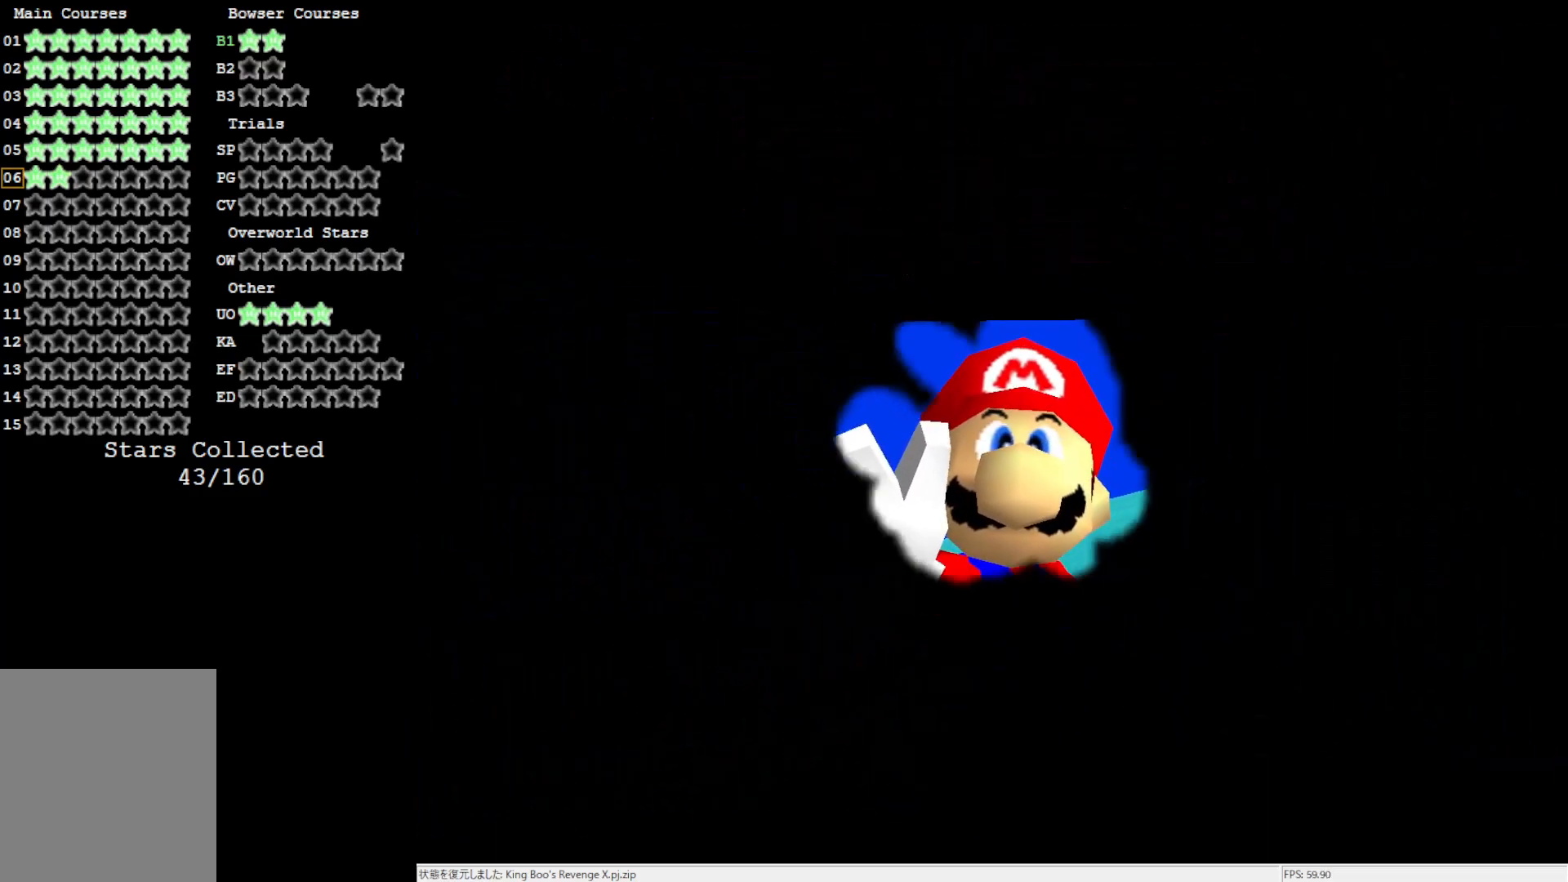
{"buttons": [], "left_stick": "center", "events": []}
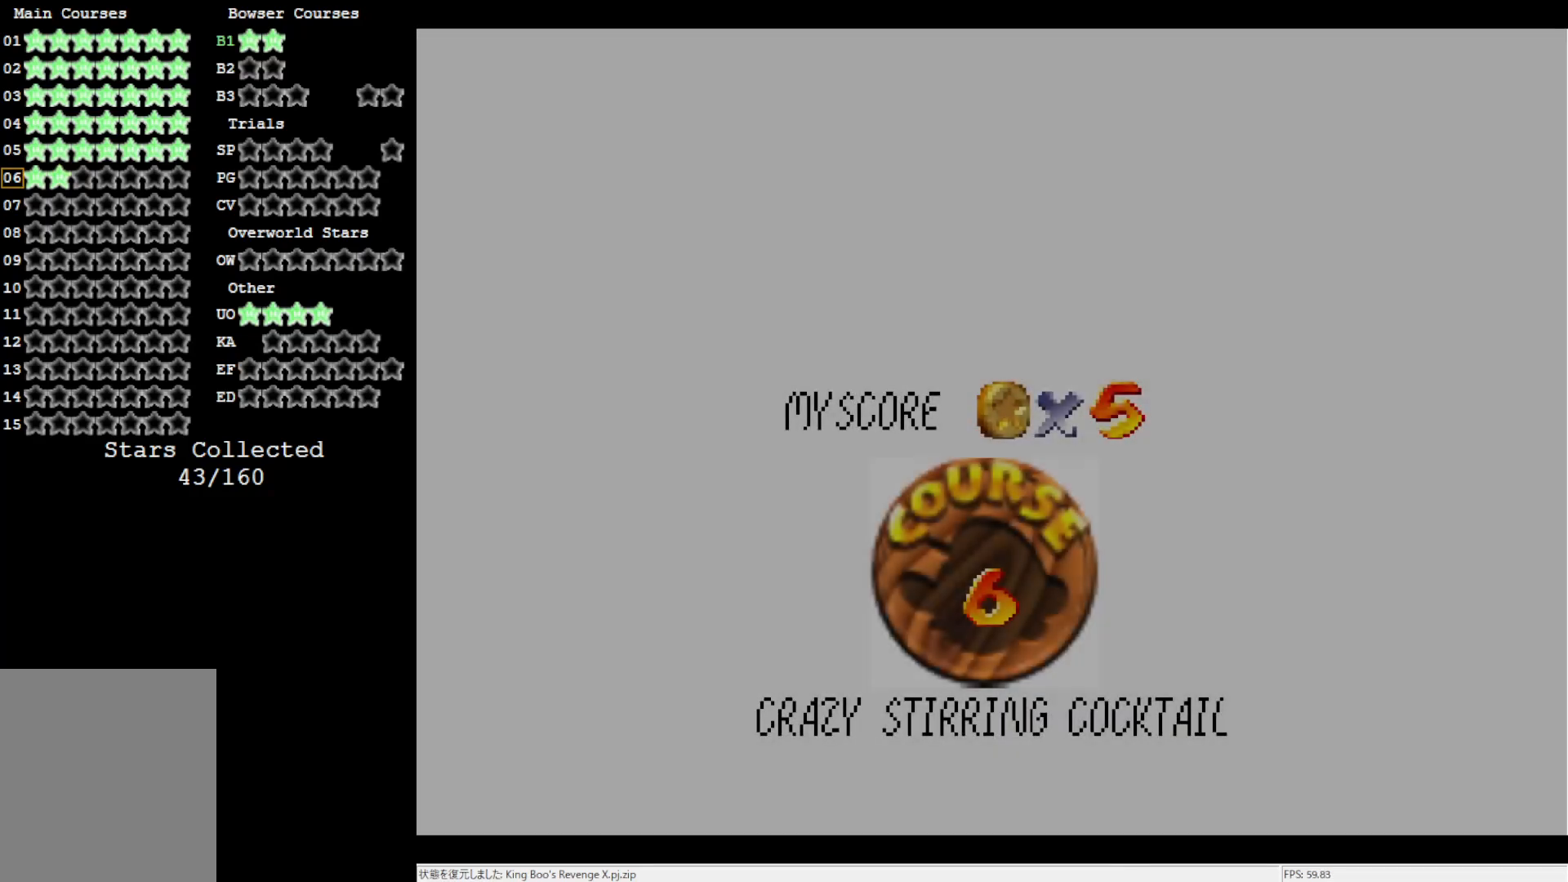
{"buttons": [], "left_stick": "center", "events": []}
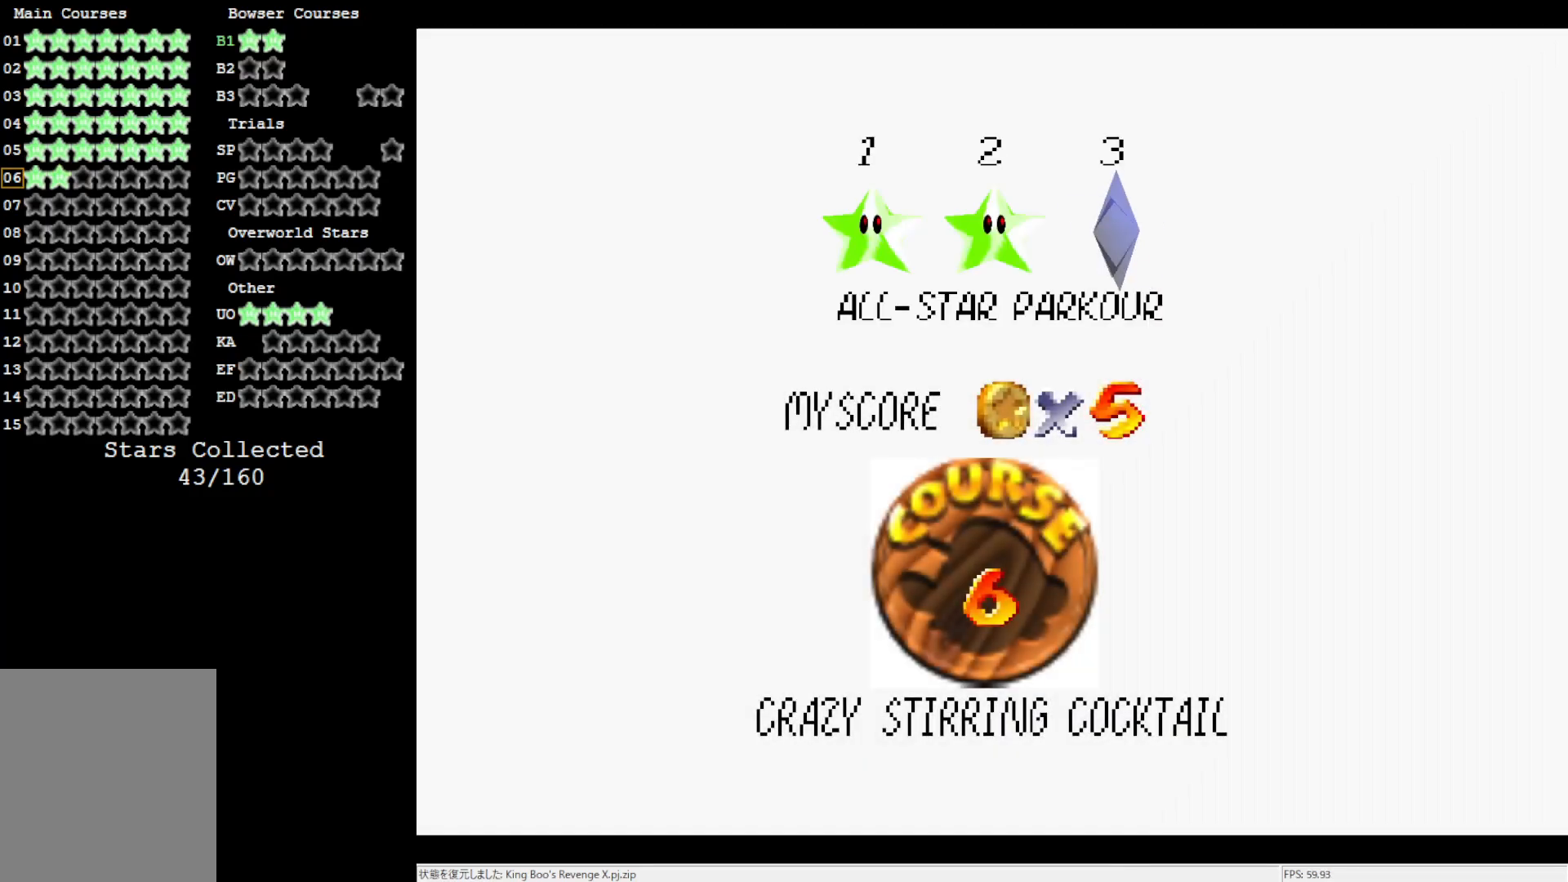
{"buttons": ["A"], "left_stick": "center", "events": [[500, "A", "down"]]}
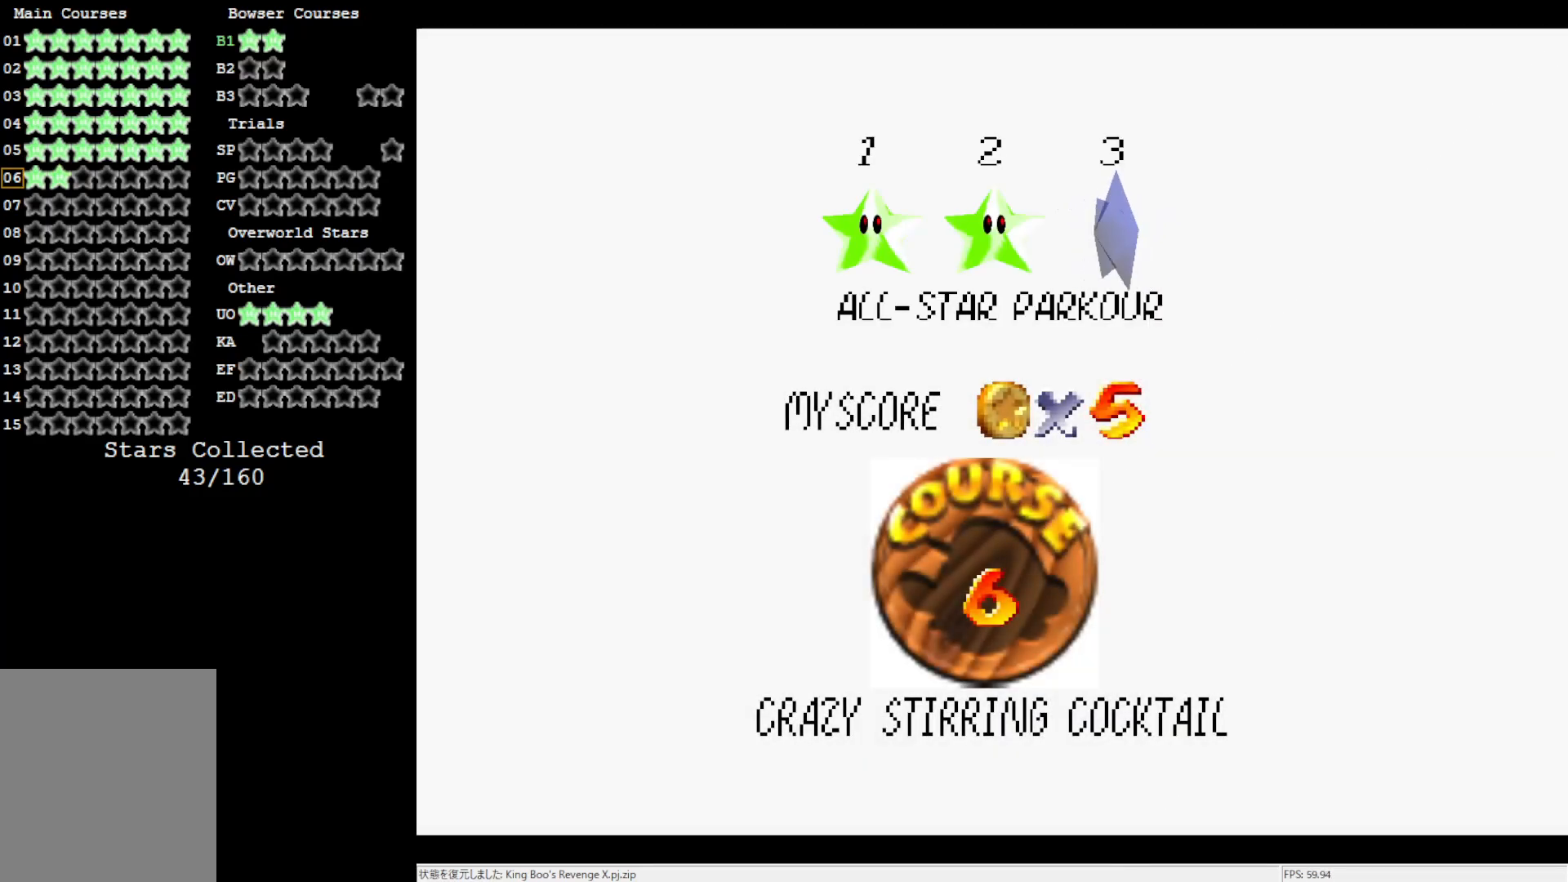
{"buttons": [], "left_stick": "center", "events": [[300, "A", "up"]]}
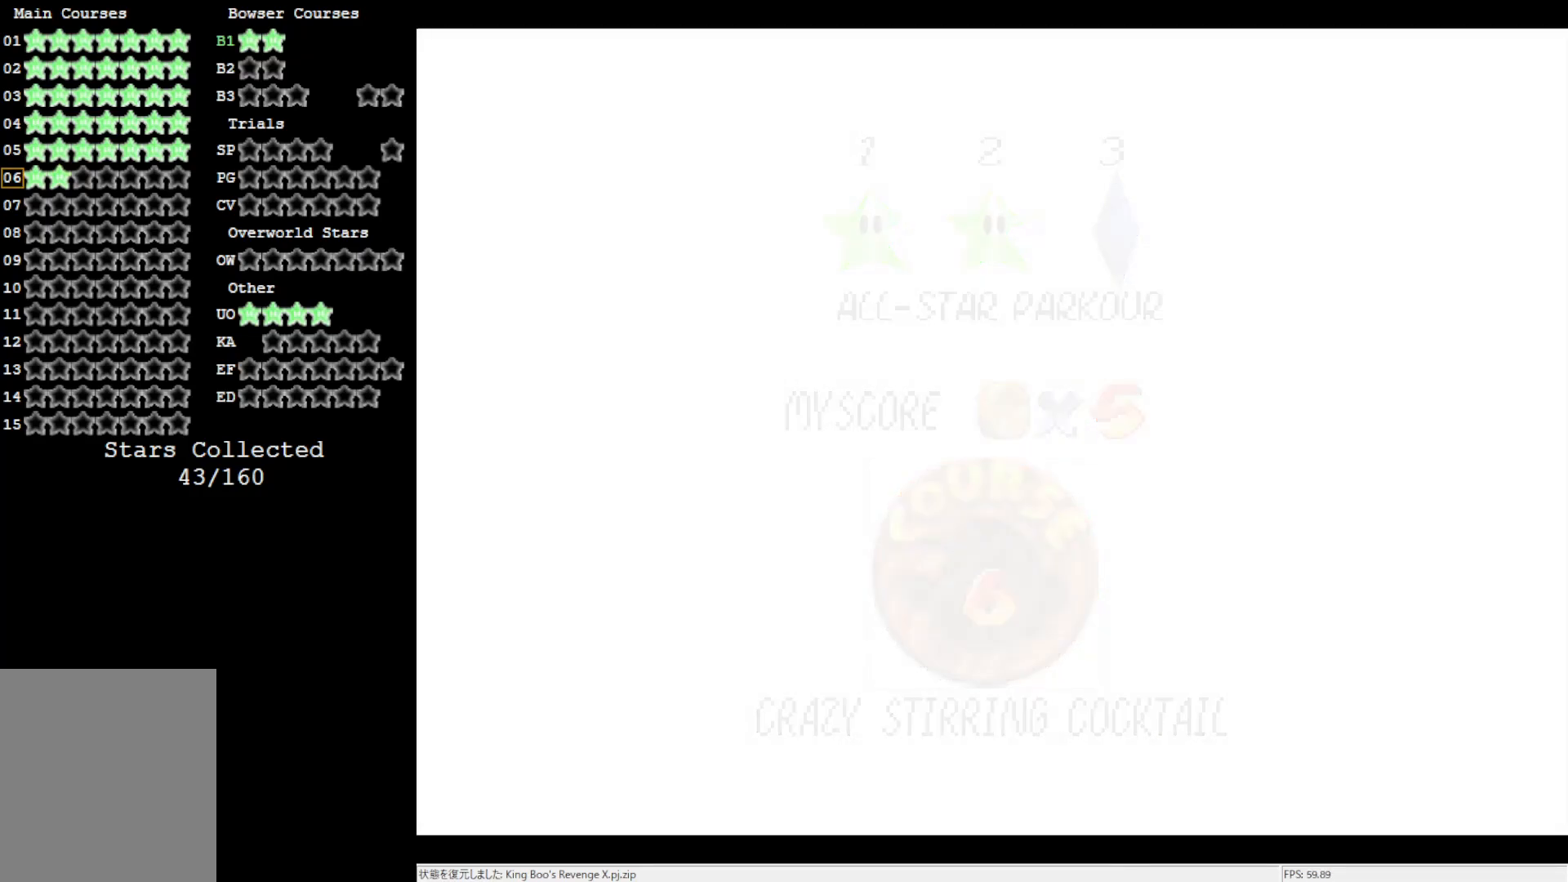
{"buttons": [], "left_stick": "center", "events": []}
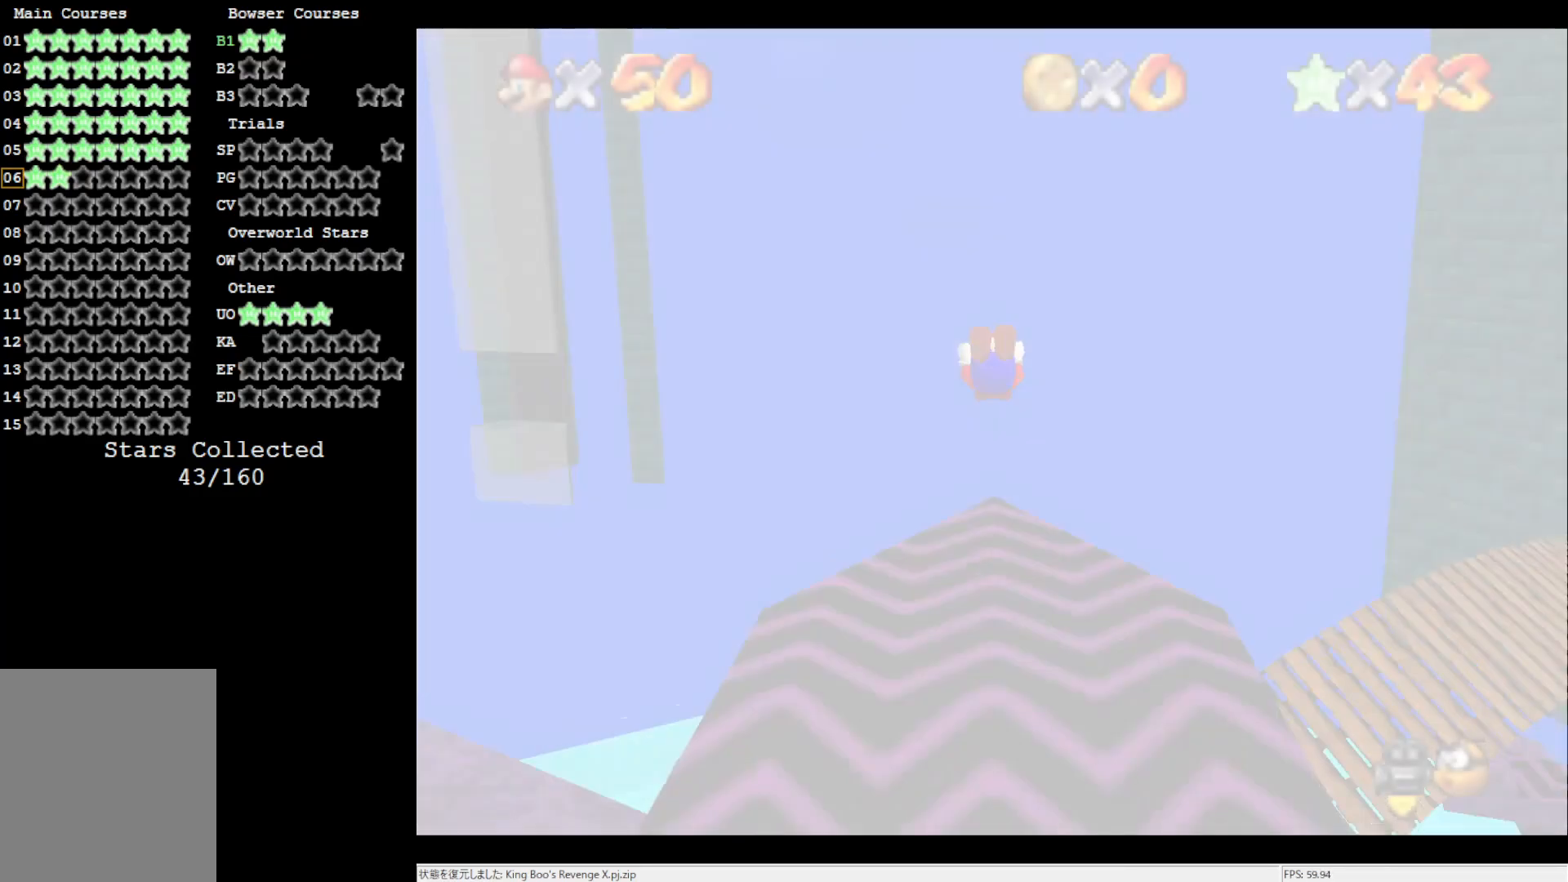
{"buttons": [], "left_stick": "center", "events": []}